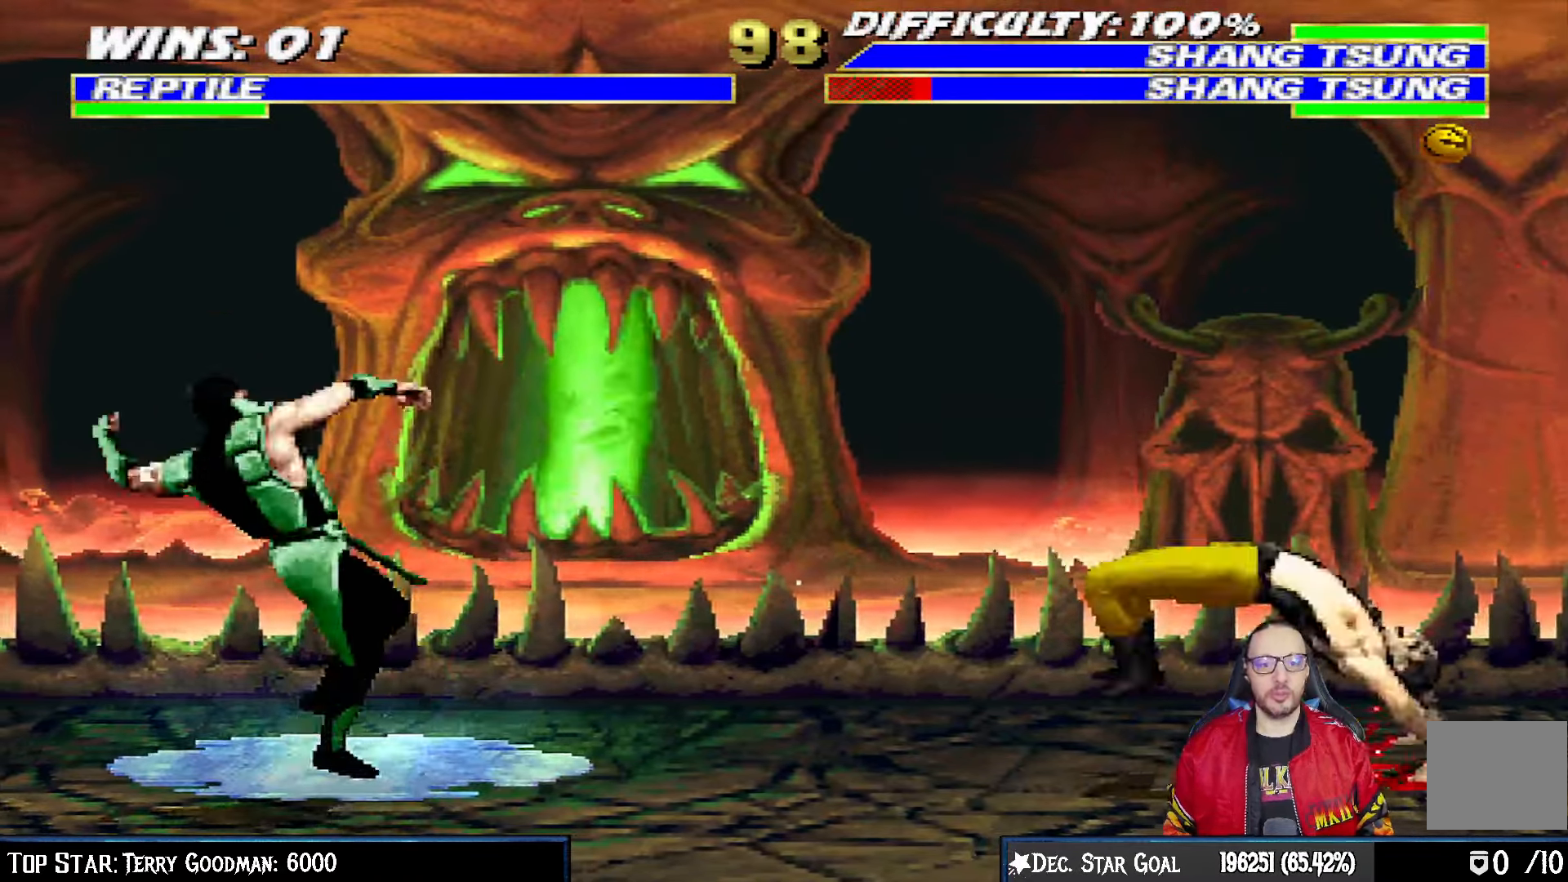
Gameplay with a controller (PlayStation layout); each line is a JSON object with the inputs held at the frame after it. "events" lists button and stick changes between this image and that frame as [ms after this image, input, new state], when the widget could be followed in between.
{"buttons": ["L1", "R1", "DPAD_DOWN", "DPAD_LEFT"], "left_stick": "center", "right_stick": "center", "events": [[67, "R1", "down"]]}
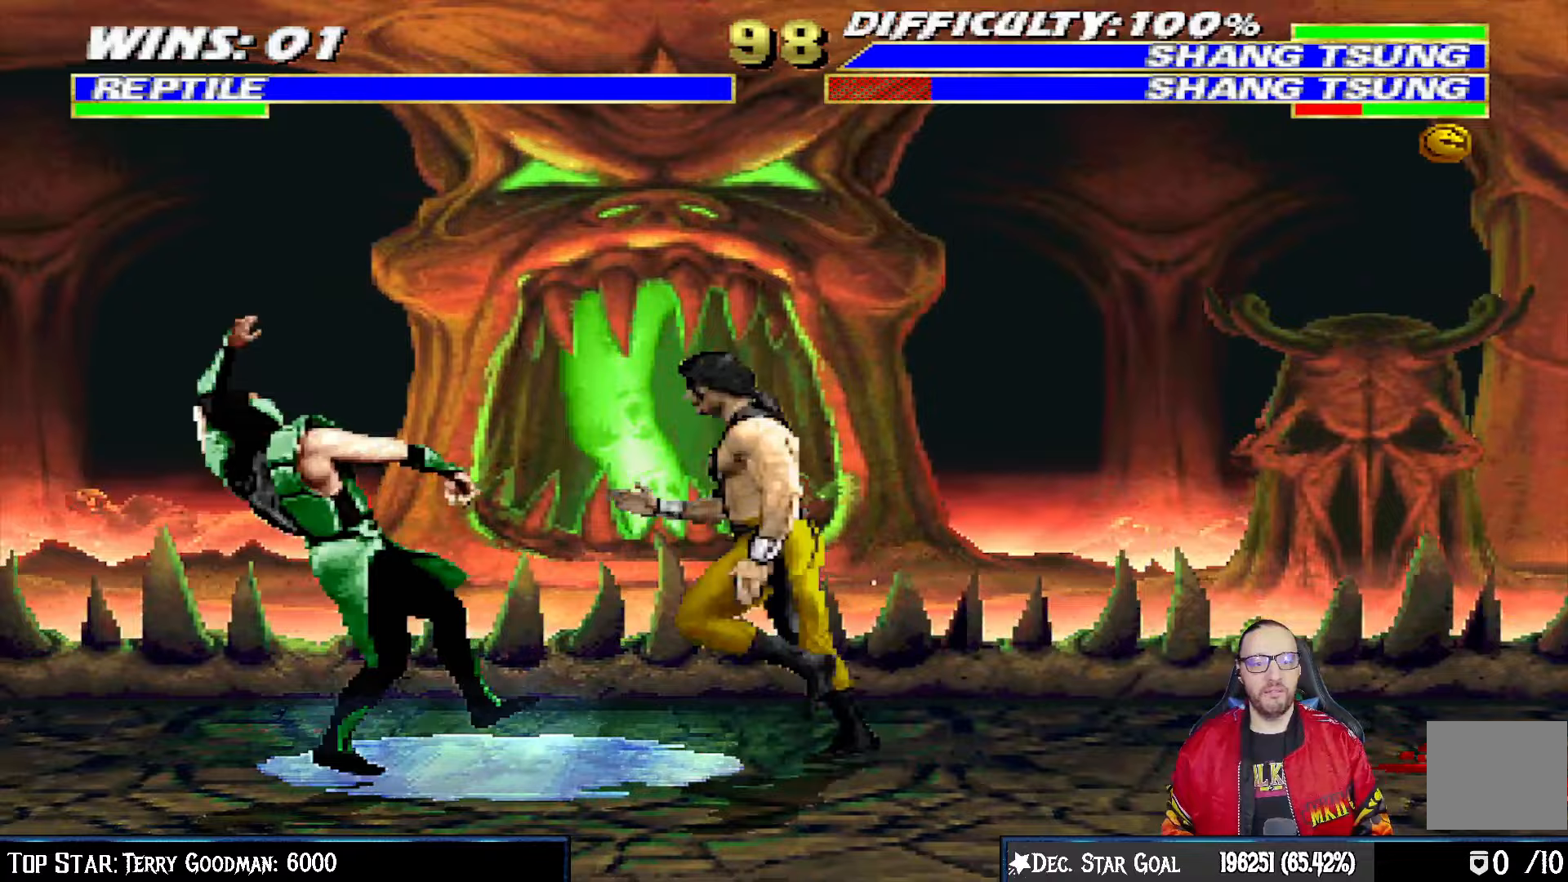
{"buttons": ["L1", "R1", "DPAD_DOWN", "DPAD_LEFT"], "left_stick": "center", "right_stick": "center", "events": []}
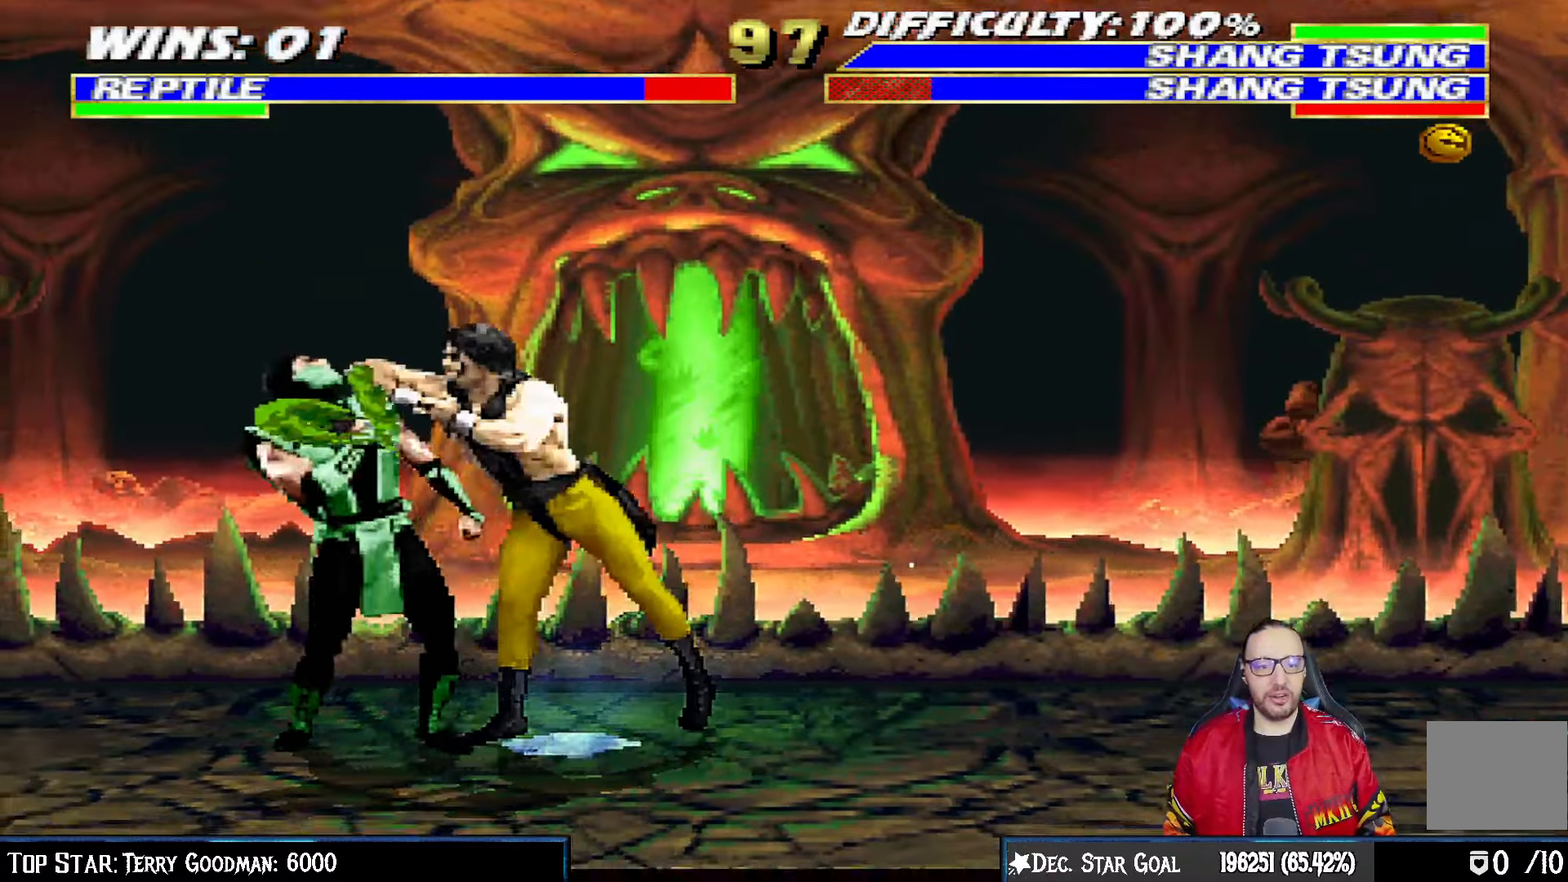
{"buttons": [], "left_stick": "center", "right_stick": "center", "events": [[233, "DPAD_DOWN", "up"], [233, "DPAD_LEFT", "up"], [233, "L1", "up"], [383, "R1", "up"]]}
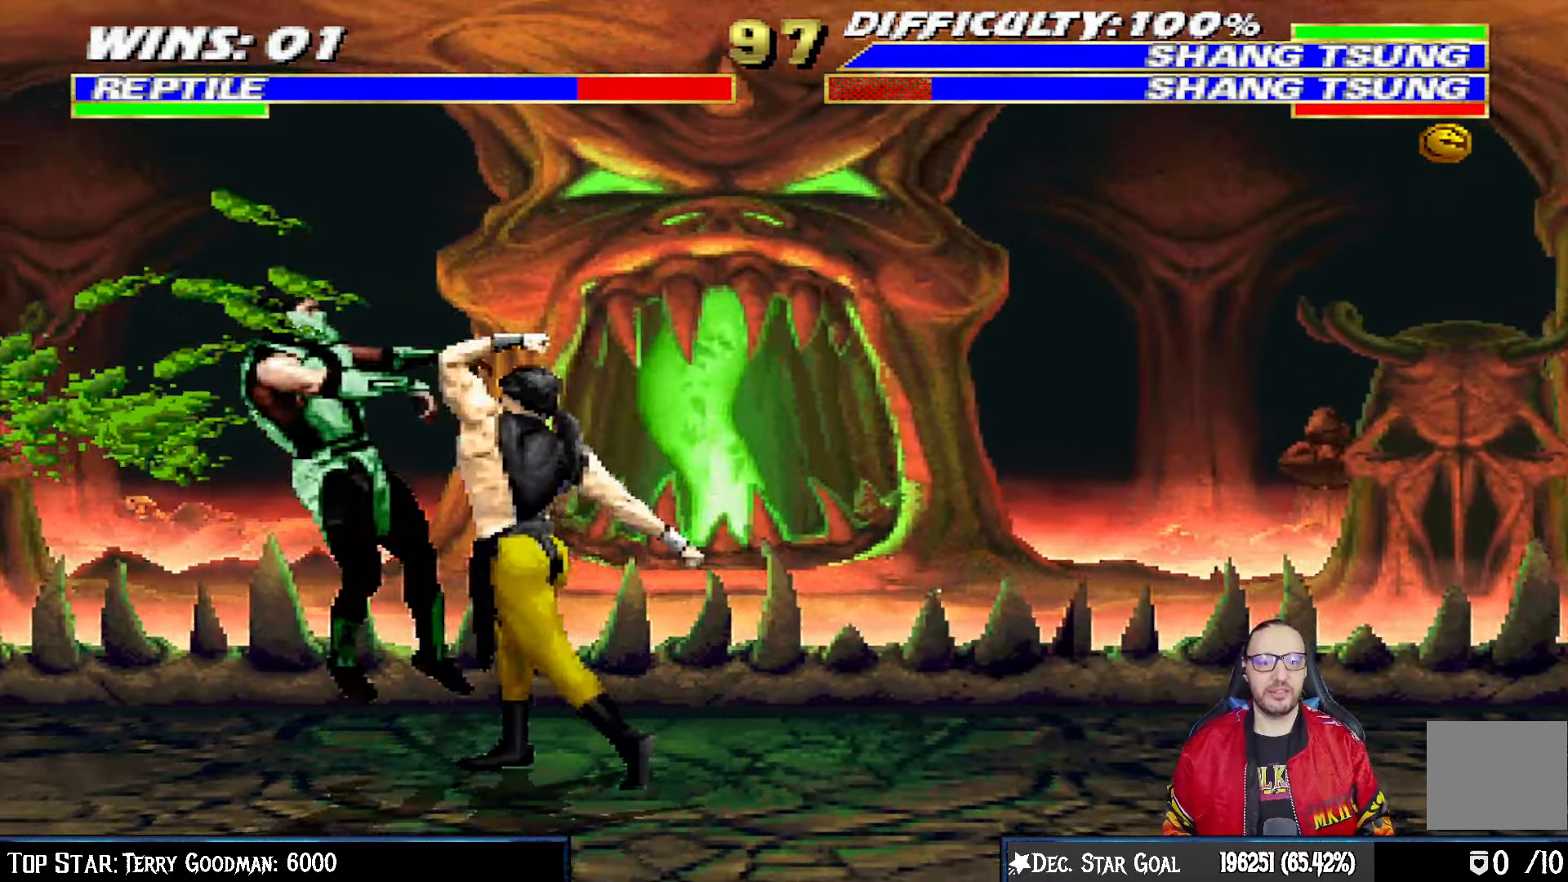
{"buttons": ["L1", "R1", "DPAD_DOWN", "DPAD_LEFT"], "left_stick": "center", "right_stick": "center", "events": [[300, "DPAD_DOWN", "down"], [317, "DPAD_LEFT", "down"], [317, "L1", "down"], [367, "R1", "down"]]}
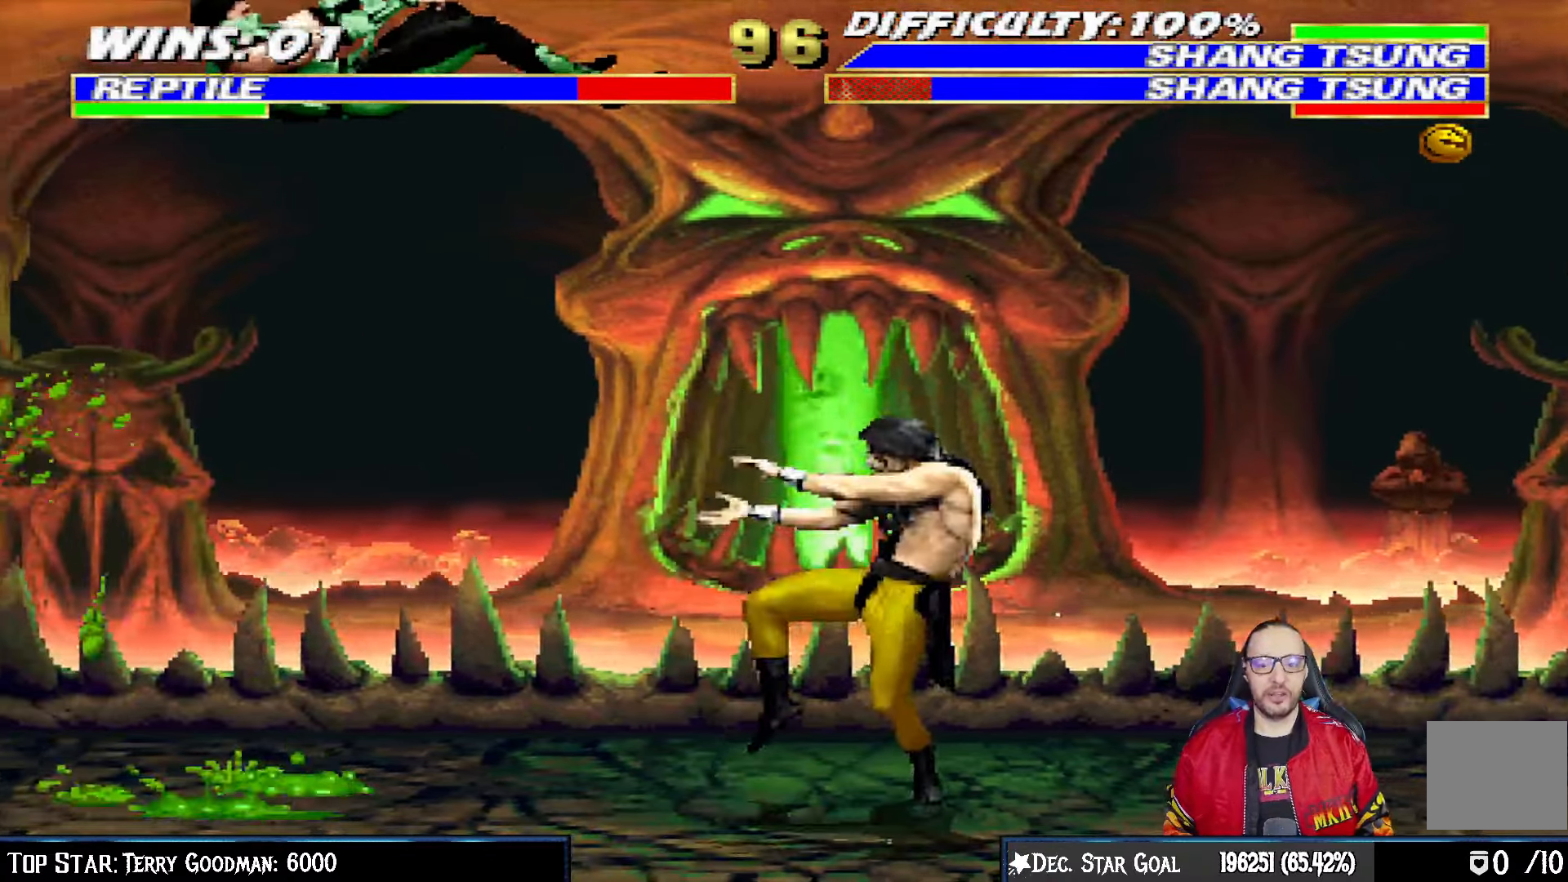
{"buttons": ["L1", "R1", "DPAD_DOWN", "DPAD_LEFT"], "left_stick": "center", "right_stick": "center", "events": []}
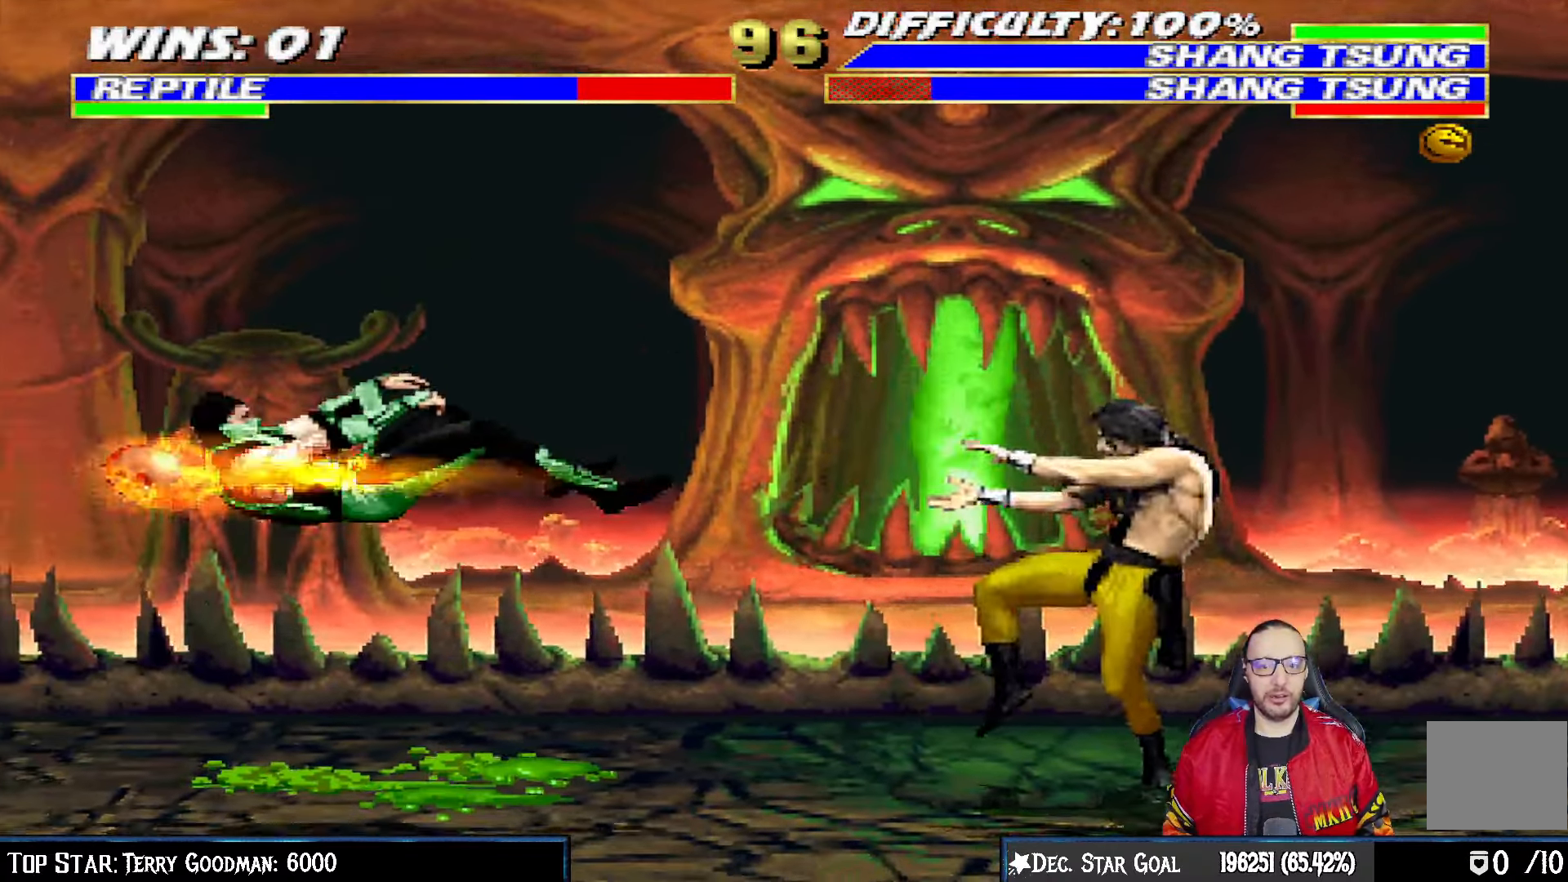
{"buttons": ["L1", "R1", "DPAD_DOWN", "DPAD_LEFT"], "left_stick": "center", "right_stick": "center", "events": [[100, "DPAD_LEFT", "up"], [167, "DPAD_LEFT", "down"]]}
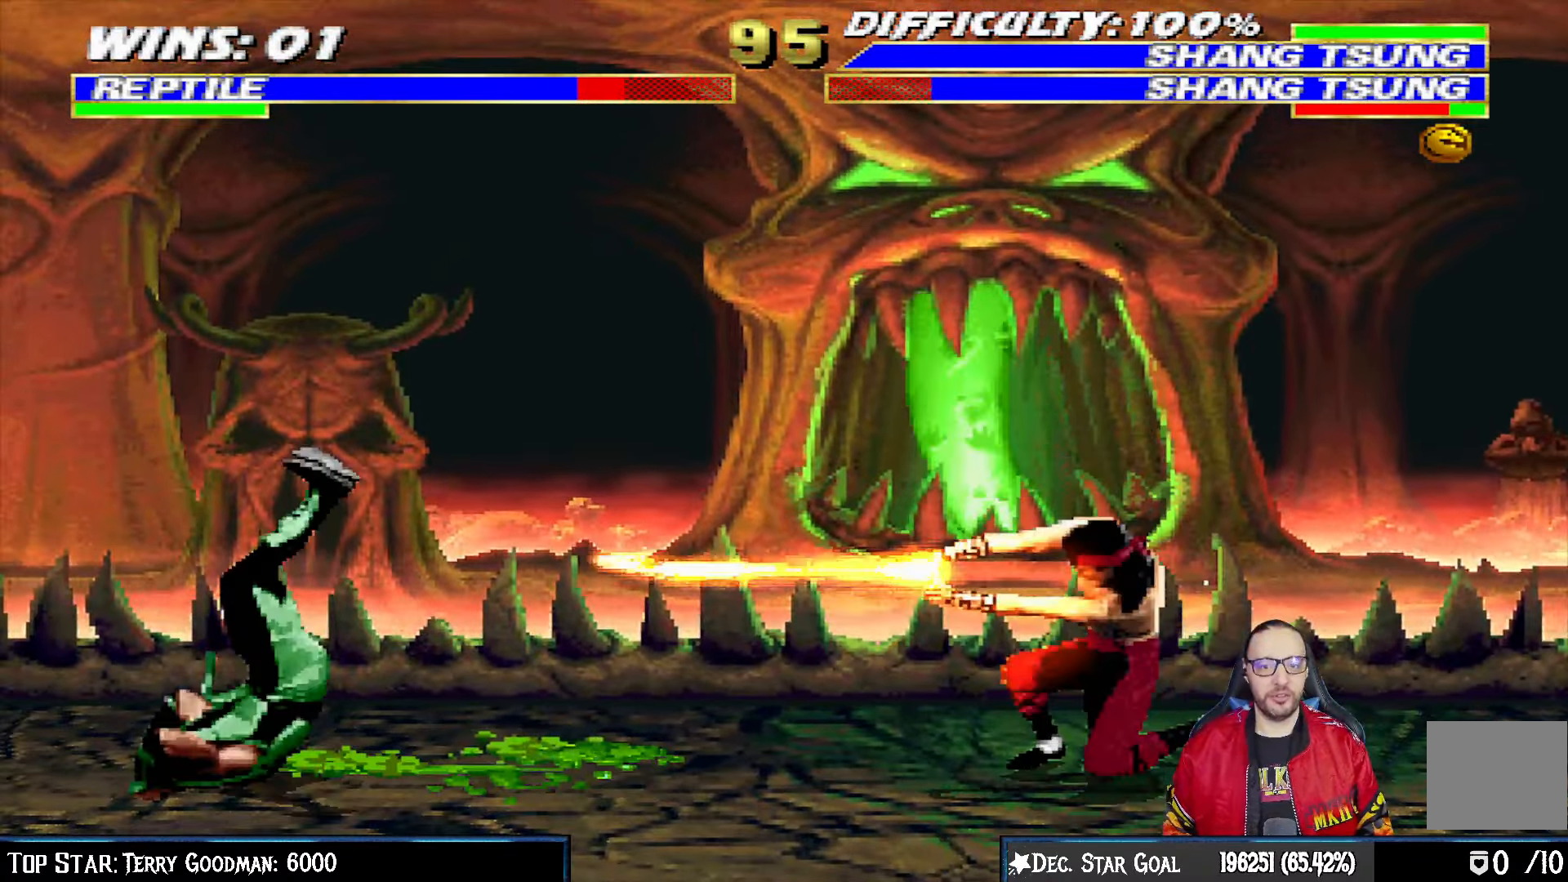
{"buttons": [], "left_stick": "center", "right_stick": "center", "events": [[317, "DPAD_DOWN", "up"], [317, "DPAD_LEFT", "up"], [350, "R1", "up"], [383, "L1", "up"]]}
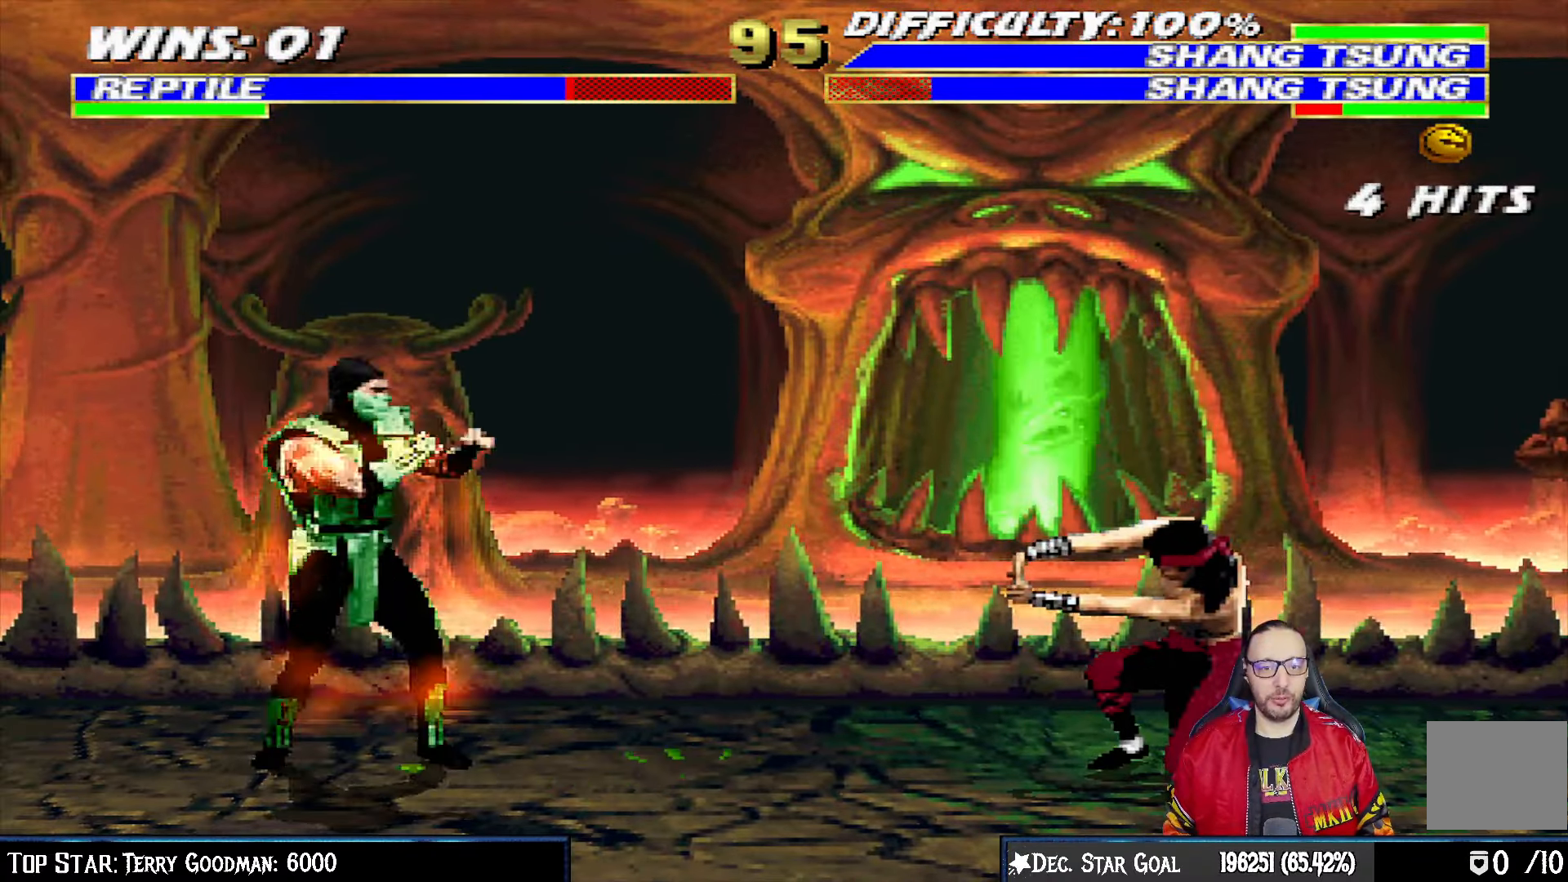
{"buttons": ["L1", "DPAD_UP", "DPAD_RIGHT"], "left_stick": "center", "right_stick": "center", "events": [[267, "DPAD_RIGHT", "down"], [283, "L1", "down"], [350, "DPAD_UP", "down"]]}
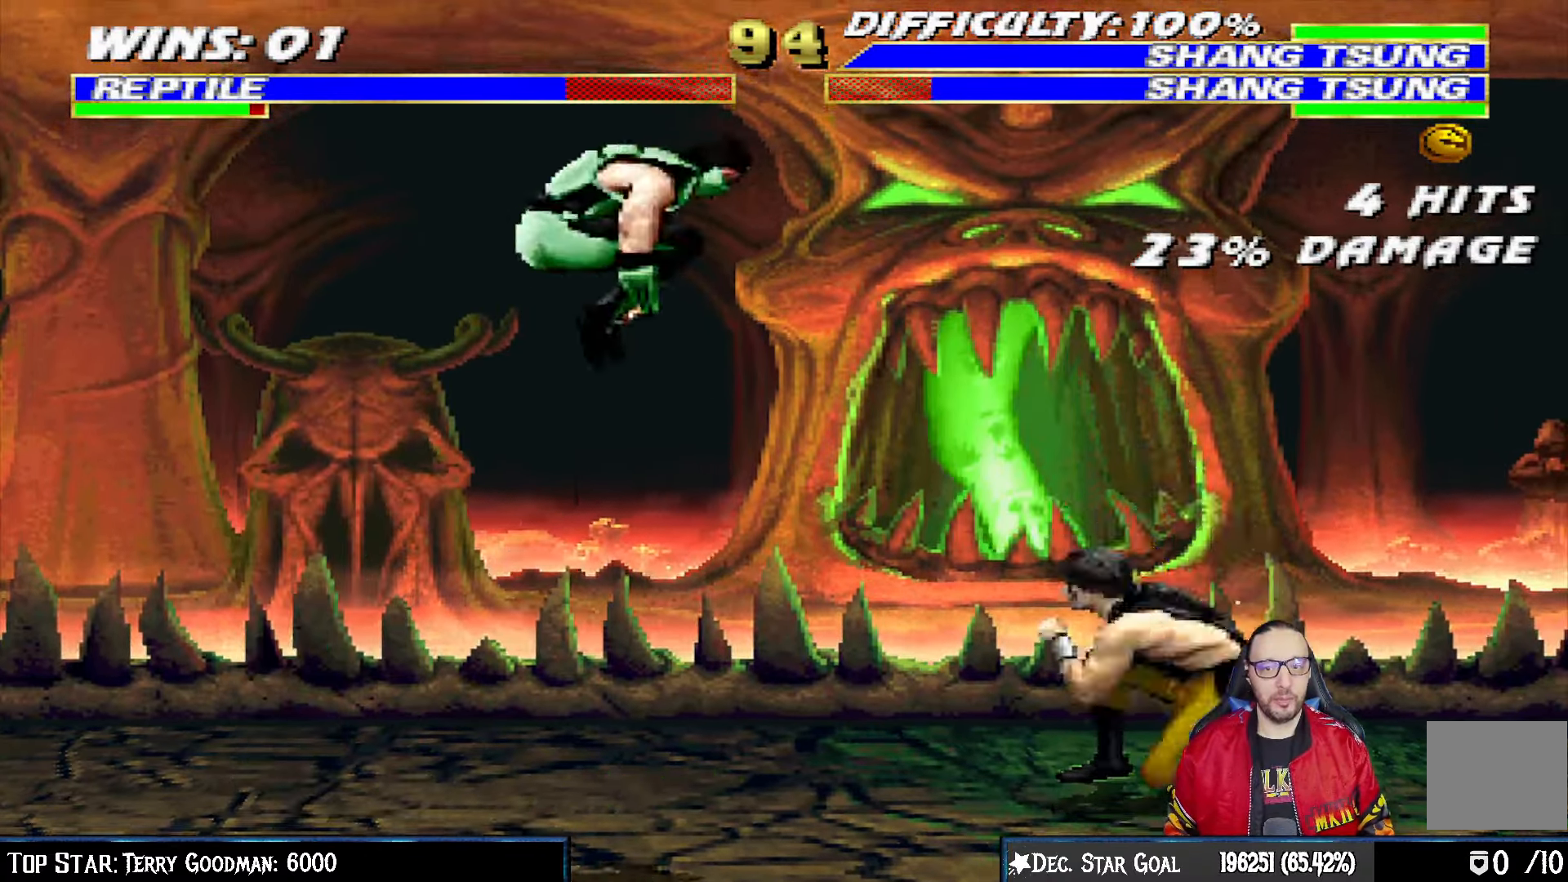
{"buttons": ["SQUARE", "L1"], "left_stick": "center", "right_stick": "center", "events": [[250, "DPAD_UP", "up"], [283, "DPAD_RIGHT", "up"], [300, "SQUARE", "down"], [417, "SQUARE", "up"], [500, "SQUARE", "down"]]}
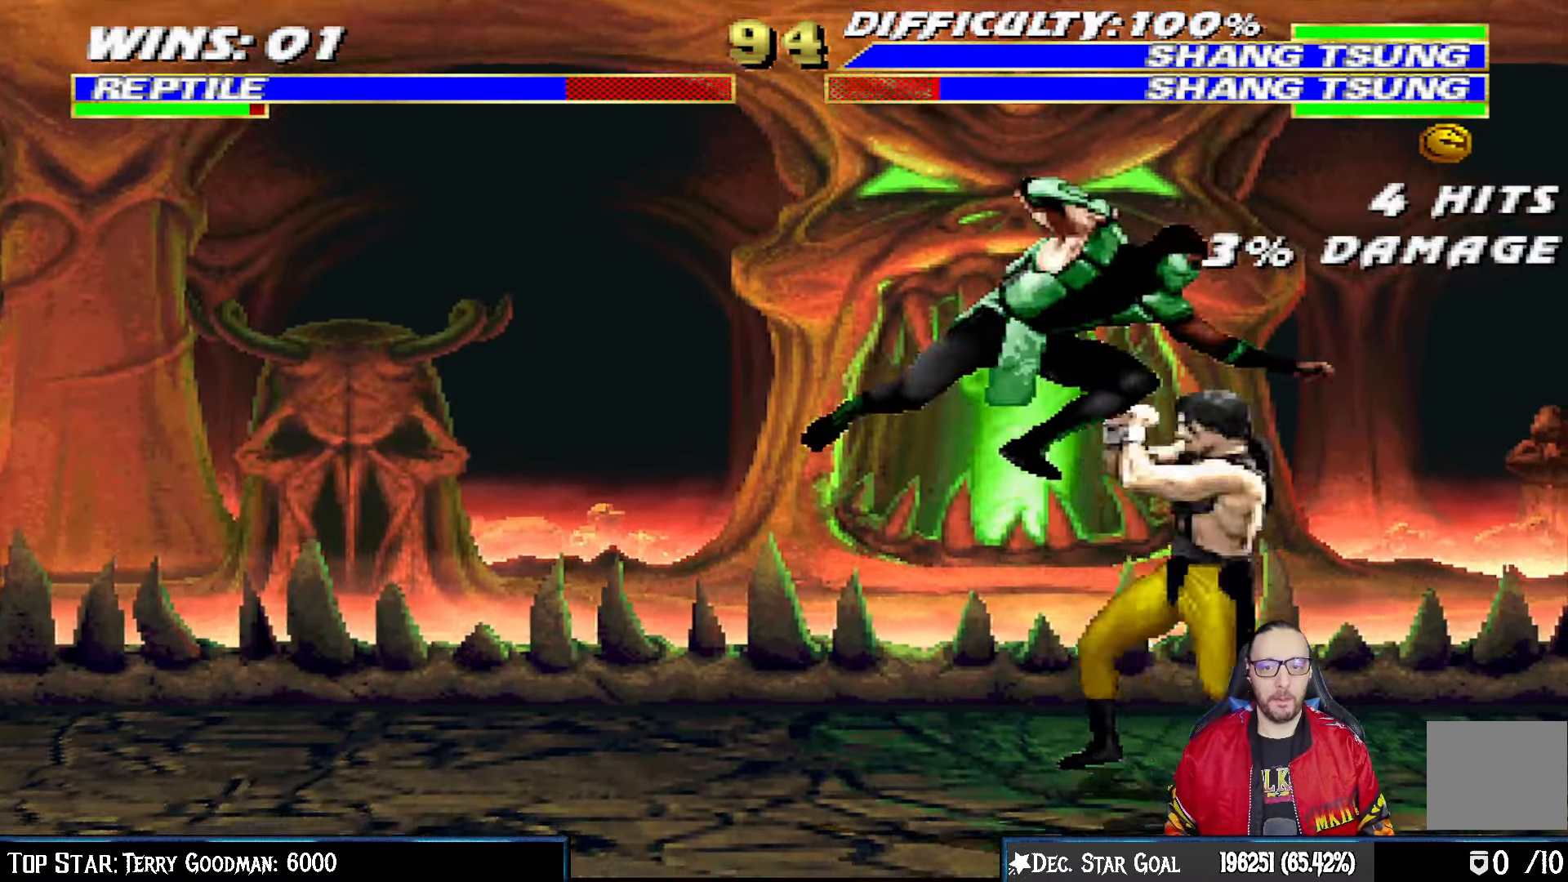
{"buttons": ["L1", "DPAD_LEFT"], "left_stick": "center", "right_stick": "center", "events": [[17, "DPAD_LEFT", "down"], [67, "SQUARE", "up"], [167, "SQUARE", "down"], [217, "SQUARE", "up"], [267, "SQUARE", "down"], [367, "SQUARE", "up"], [400, "TRIANGLE", "down"], [500, "TRIANGLE", "up"]]}
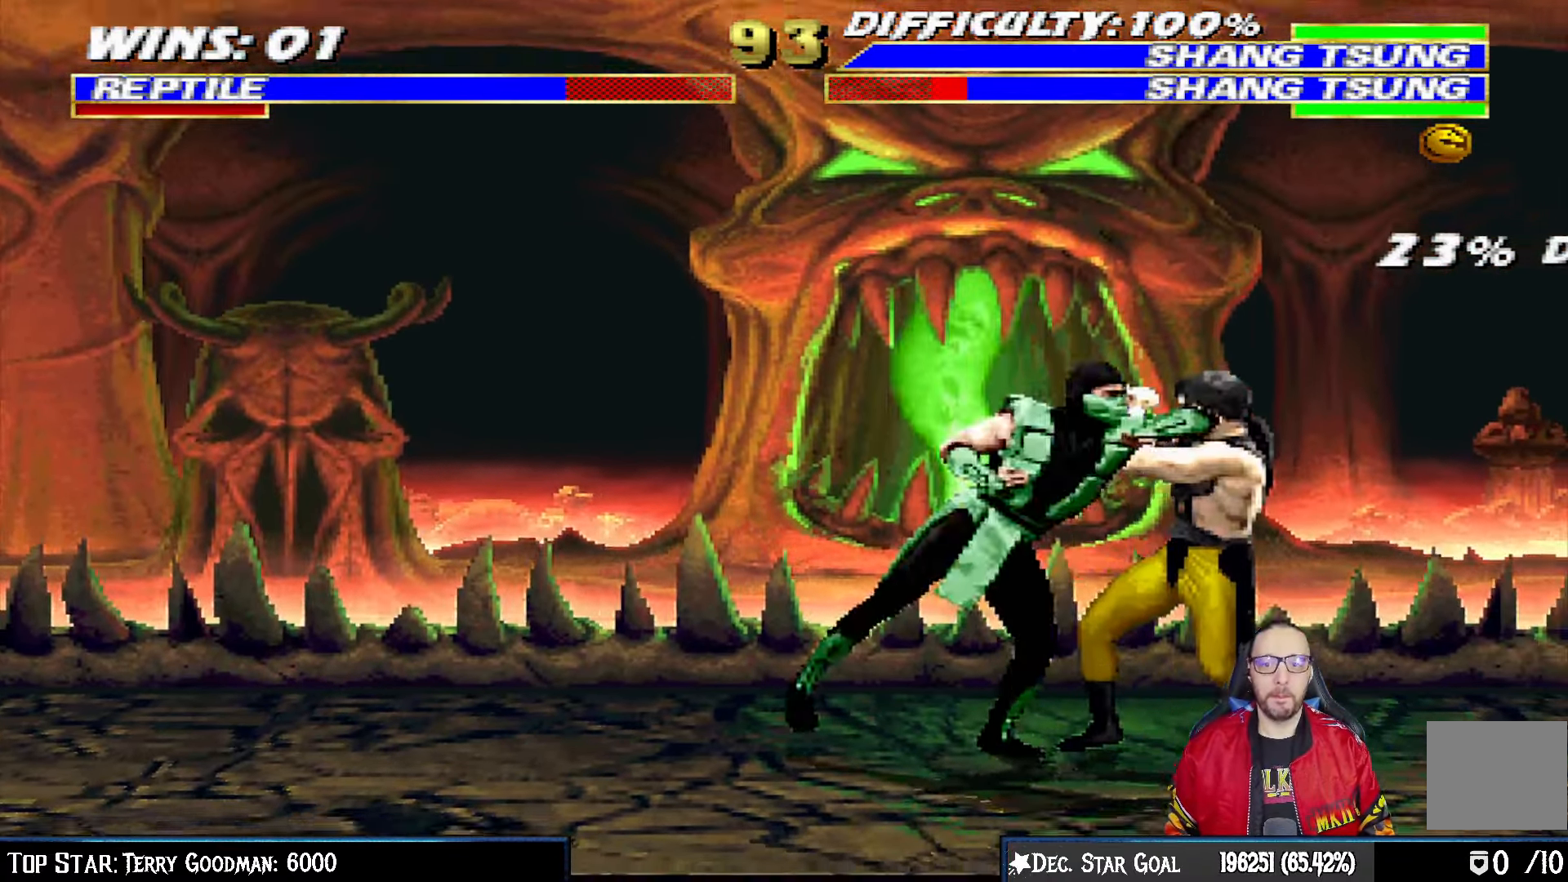
{"buttons": ["TRIANGLE"], "left_stick": "center", "right_stick": "center"}
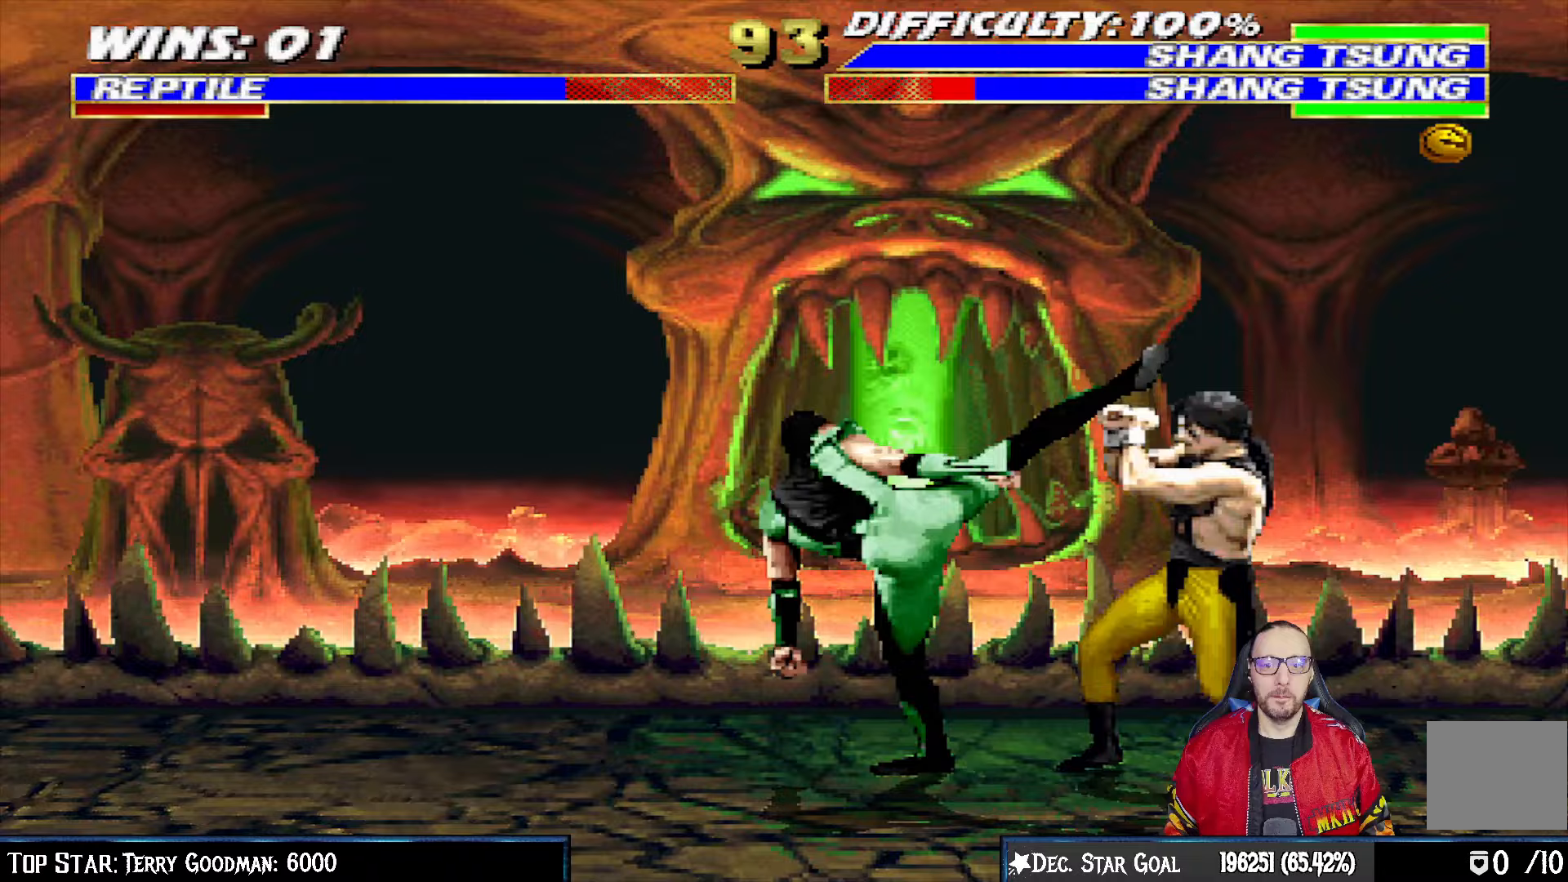
{"buttons": ["DPAD_LEFT"], "left_stick": "center", "right_stick": "center"}
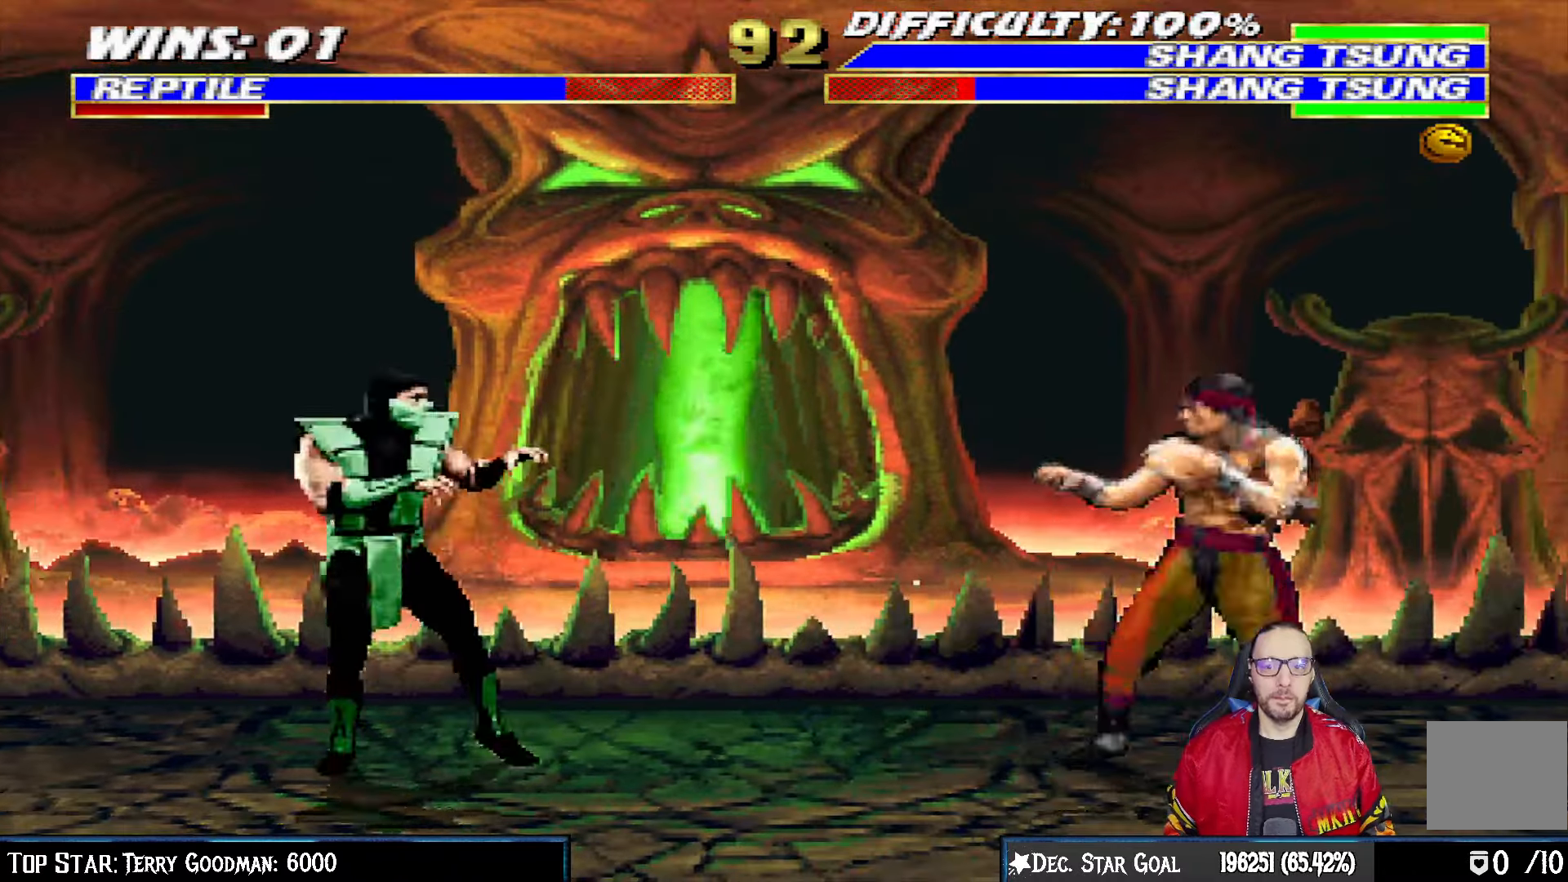
{"buttons": ["L1"], "left_stick": "center", "right_stick": "center", "events": [[33, "DPAD_LEFT", "up"], [100, "DPAD_RIGHT", "down"], [100, "L1", "down"], [117, "DPAD_UP", "down"], [467, "DPAD_RIGHT", "up"], [467, "DPAD_UP", "up"]]}
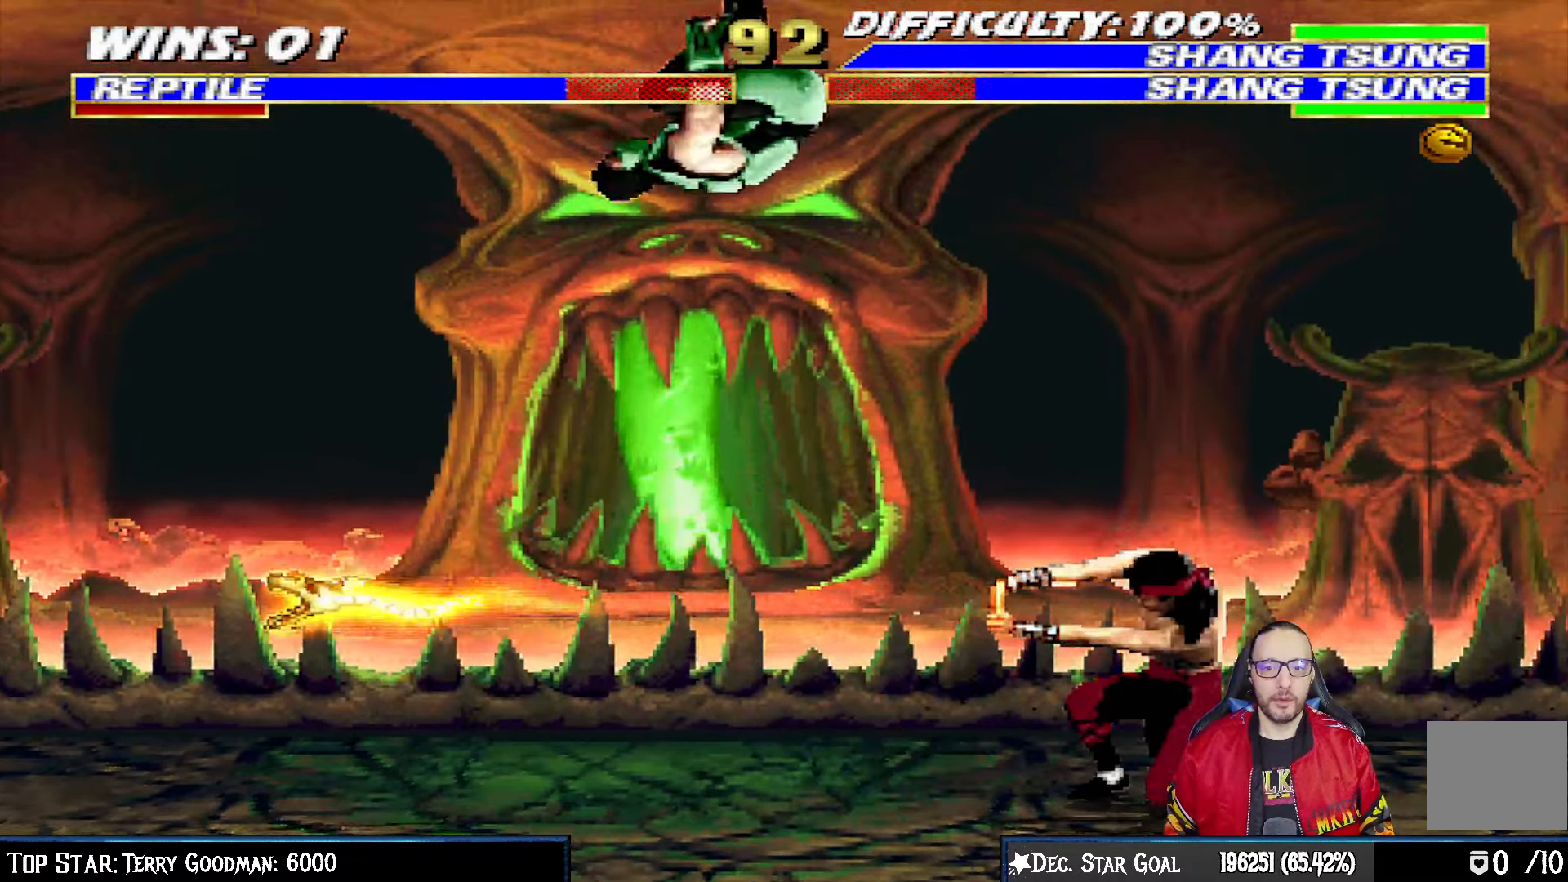
{"buttons": ["L1"], "left_stick": "center", "right_stick": "center", "events": [[33, "SQUARE", "down"], [150, "SQUARE", "up"], [233, "SQUARE", "down"], [300, "SQUARE", "up"], [400, "SQUARE", "down"], [450, "SQUARE", "up"]]}
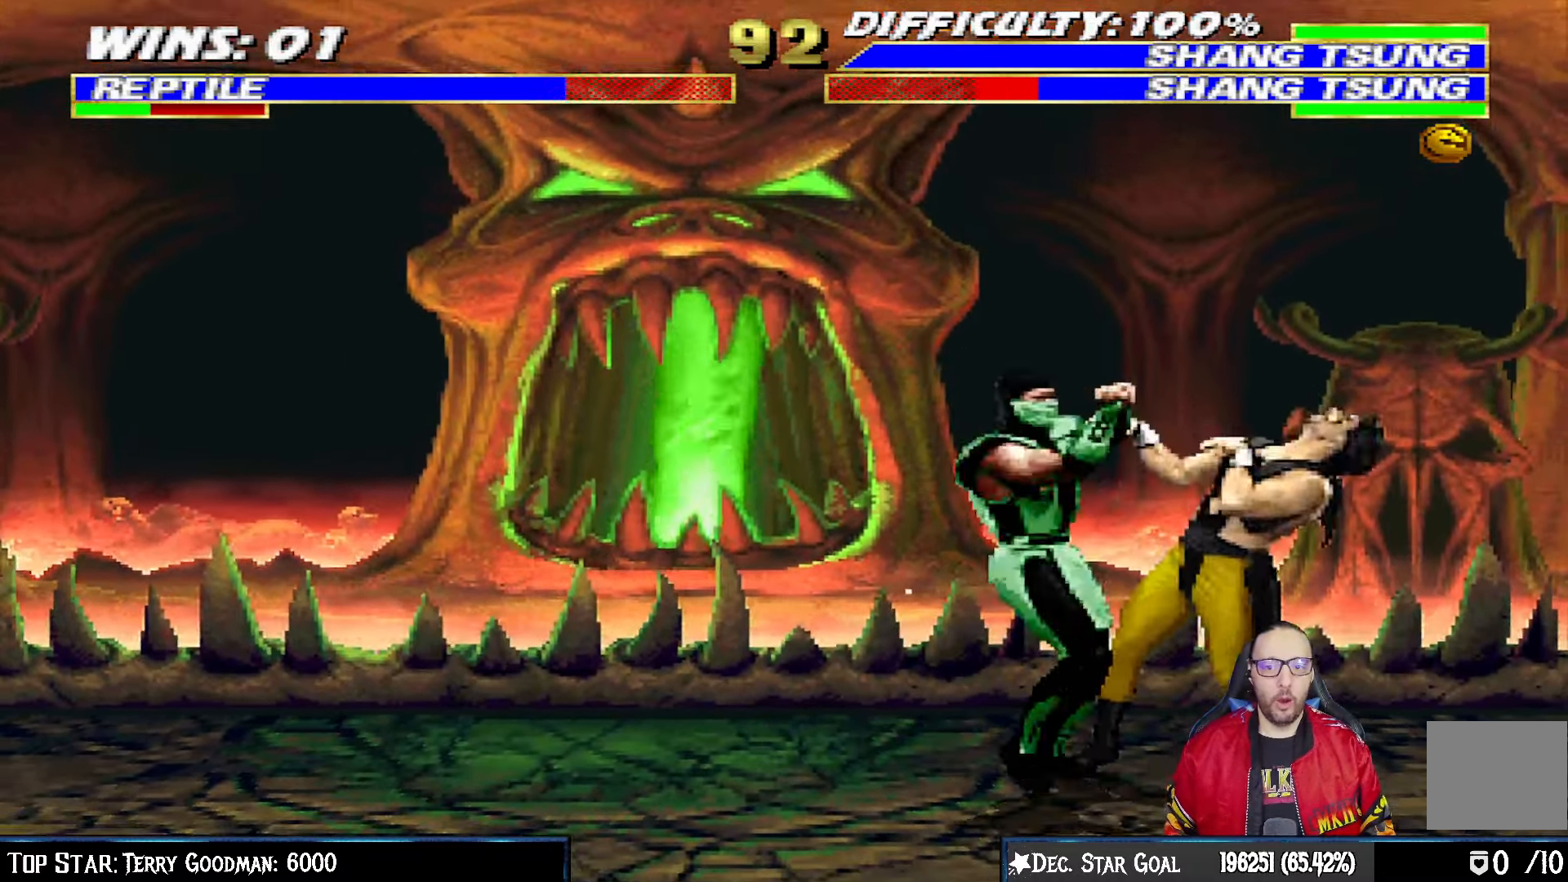
{"buttons": ["CROSS", "L1", "DPAD_DOWN"], "left_stick": "center", "right_stick": "center", "events": [[33, "SQUARE", "down"], [100, "DPAD_DOWN", "down"], [133, "CROSS", "down"], [150, "SQUARE", "up"], [250, "CROSS", "up"], [283, "CROSS", "down"], [383, "CROSS", "up"], [450, "CROSS", "down"]]}
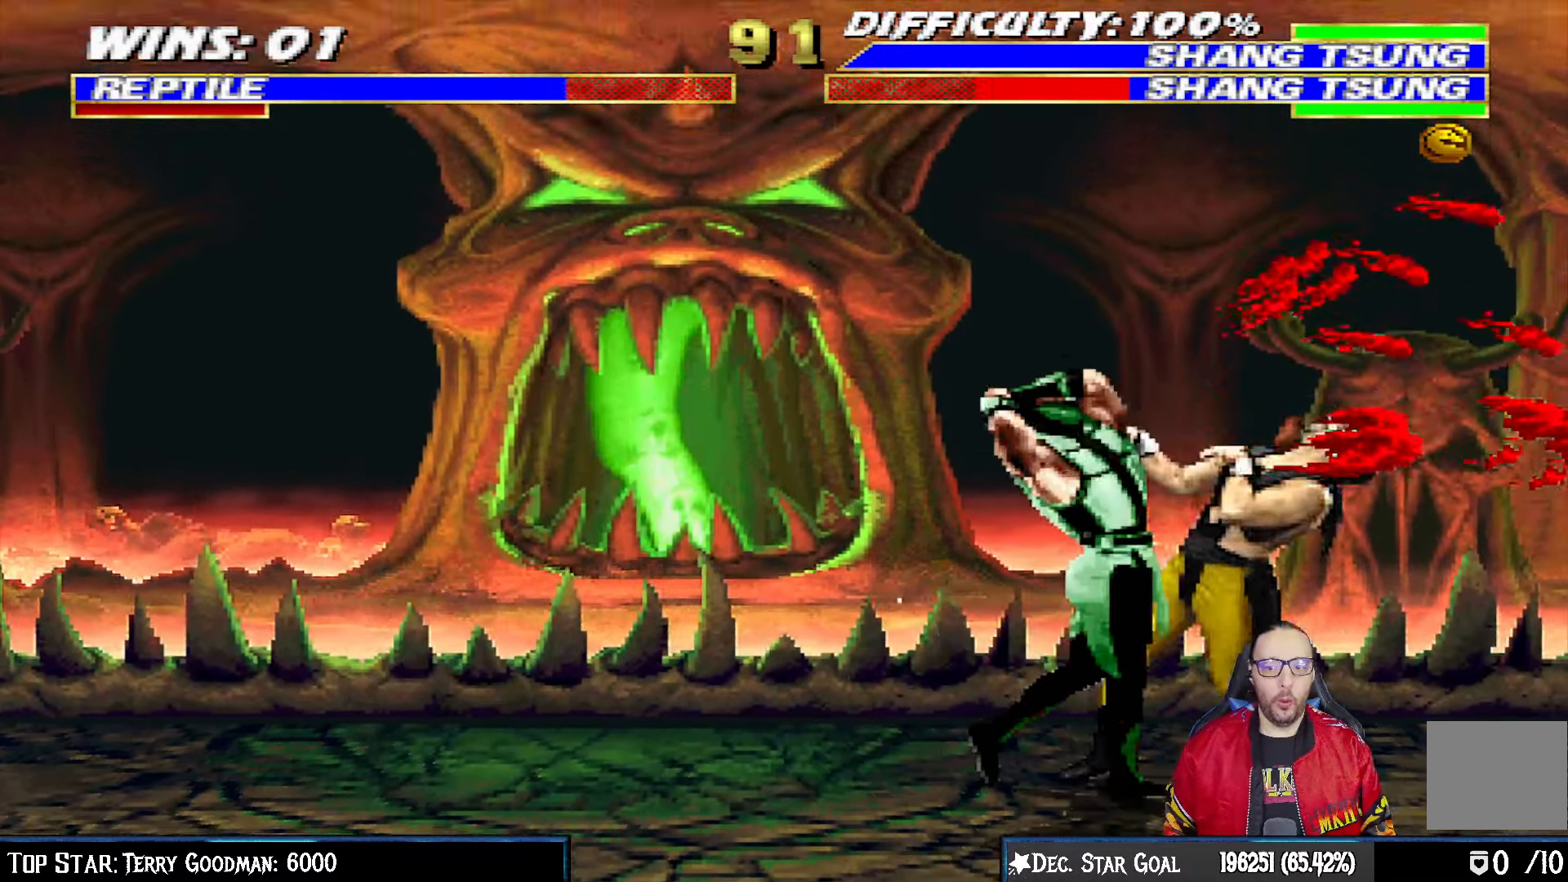
{"buttons": ["L1", "DPAD_RIGHT"], "left_stick": "center", "right_stick": "center", "events": [[67, "CROSS", "up"], [117, "CROSS", "down"], [200, "DPAD_RIGHT", "down"], [233, "DPAD_RIGHT", "up"], [267, "DPAD_DOWN", "up"], [283, "L1", "up"], [333, "CROSS", "up"], [500, "DPAD_RIGHT", "down"], [500, "L1", "down"]]}
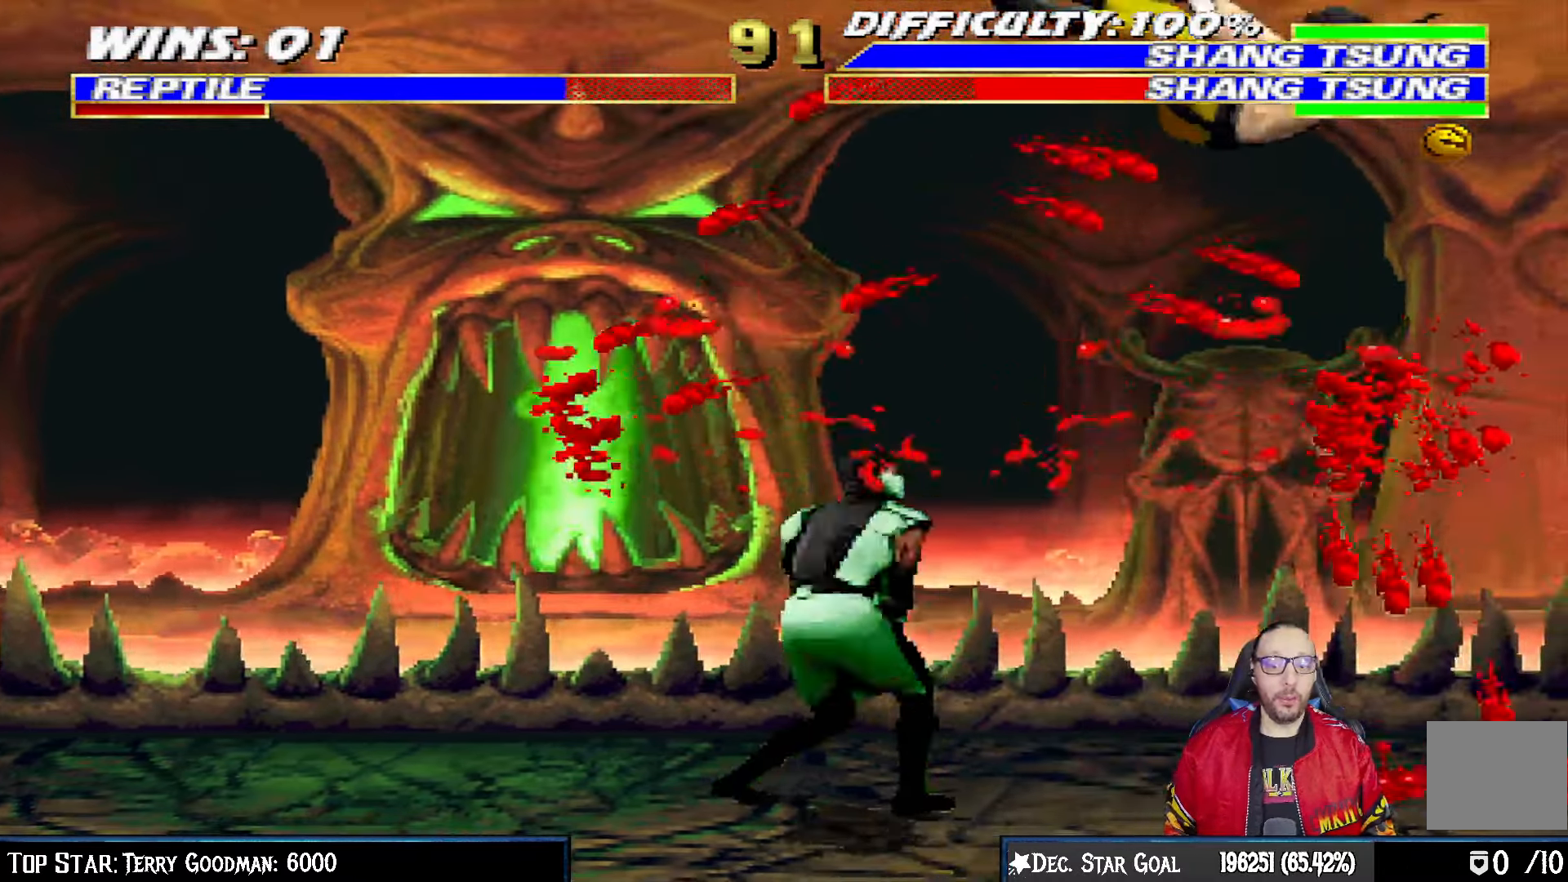
{"buttons": [], "left_stick": "center", "right_stick": "center", "events": [[17, "DPAD_UP", "down"], [183, "TRIANGLE", "down"], [367, "DPAD_UP", "up"], [383, "DPAD_RIGHT", "up"], [383, "L1", "up"], [467, "TRIANGLE", "up"]]}
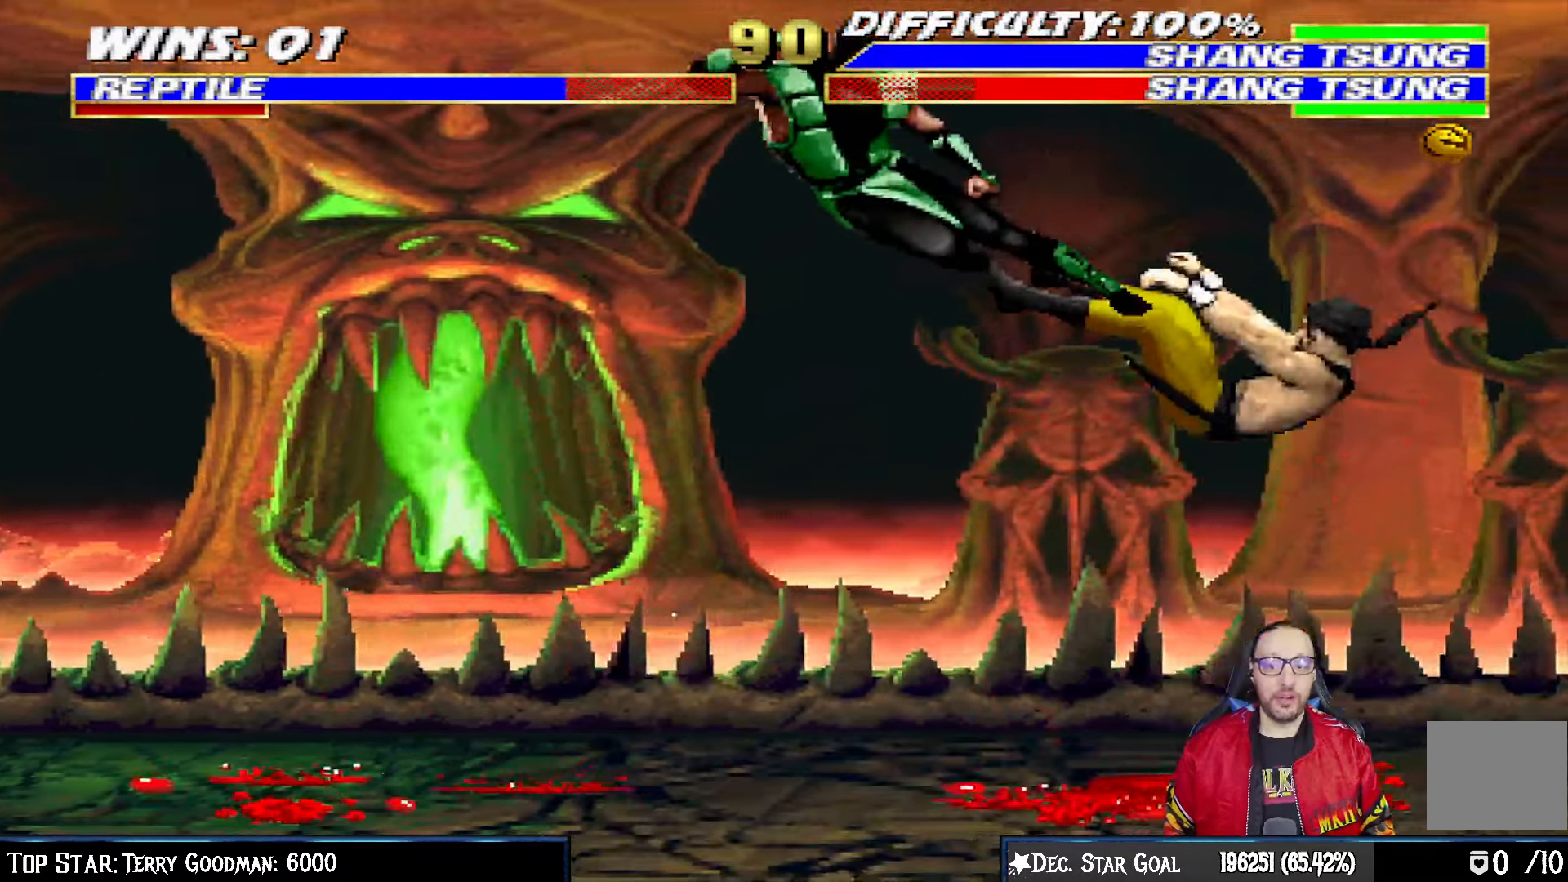
{"buttons": ["L1", "DPAD_UP", "DPAD_RIGHT"], "left_stick": "center", "right_stick": "center"}
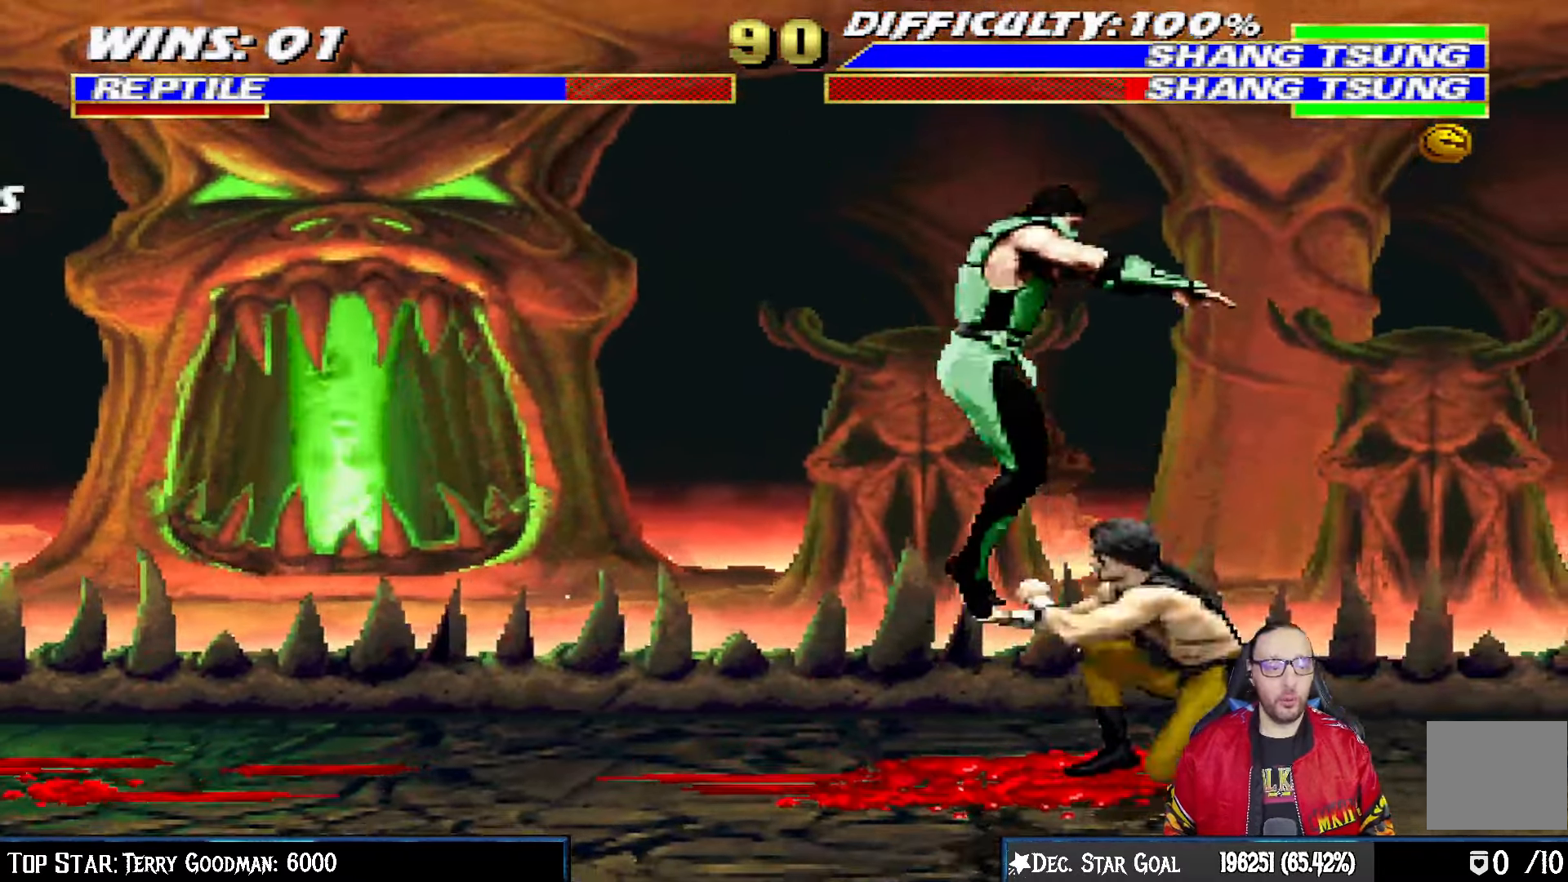
{"buttons": ["SQUARE", "L1", "DPAD_RIGHT"], "left_stick": "center", "right_stick": "center"}
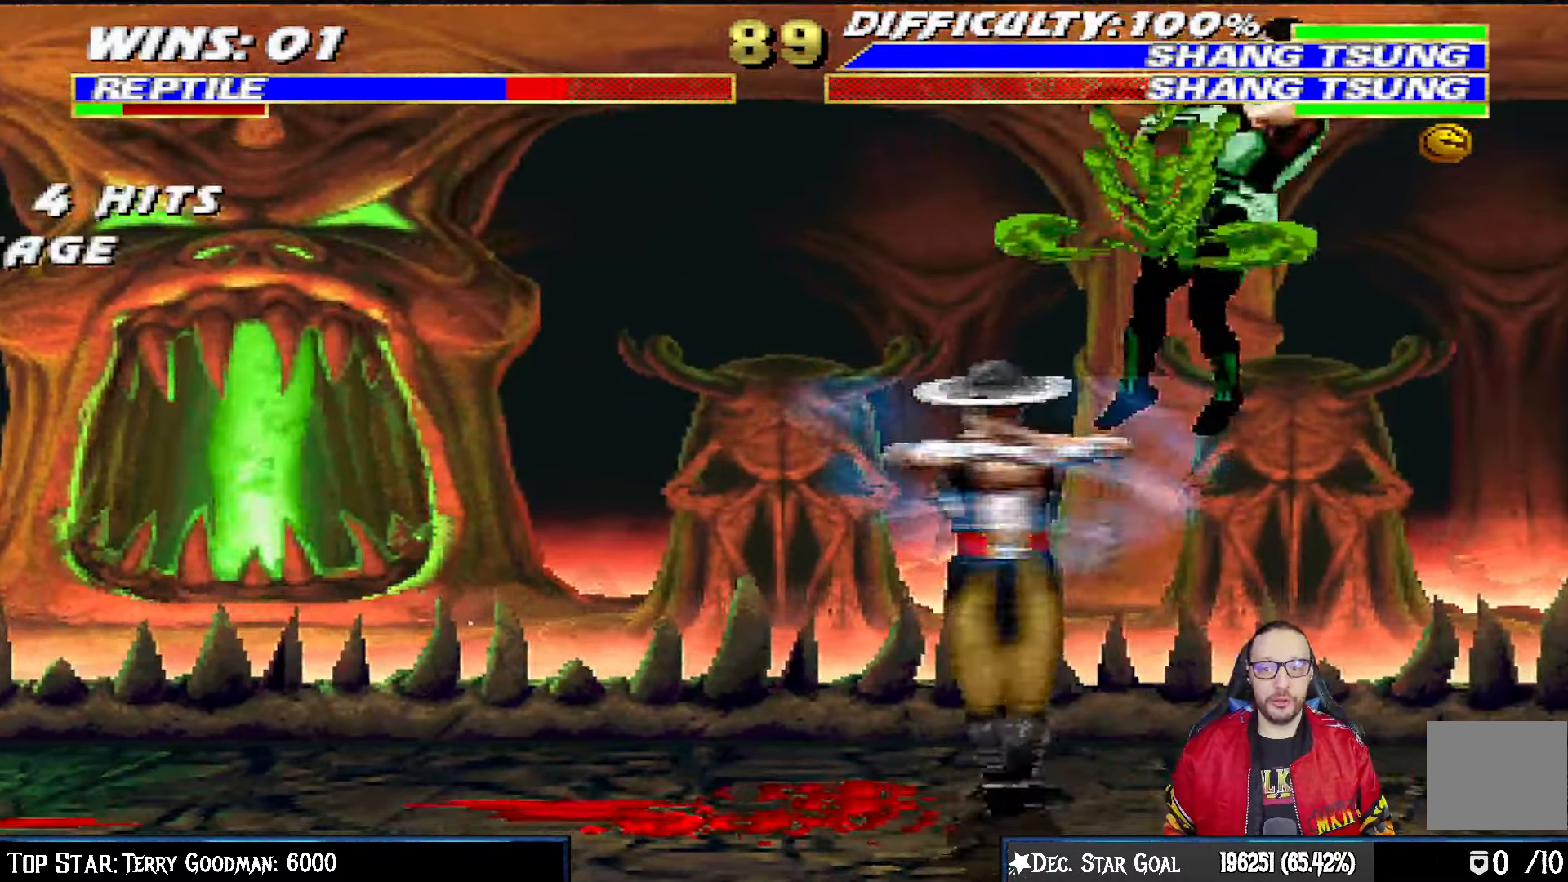
{"buttons": ["L1", "R1", "DPAD_DOWN", "DPAD_RIGHT"], "left_stick": "center", "right_stick": "center", "events": [[33, "SQUARE", "up"], [133, "SQUARE", "down"], [200, "SQUARE", "up"], [283, "DPAD_DOWN", "down"], [317, "R1", "down"]]}
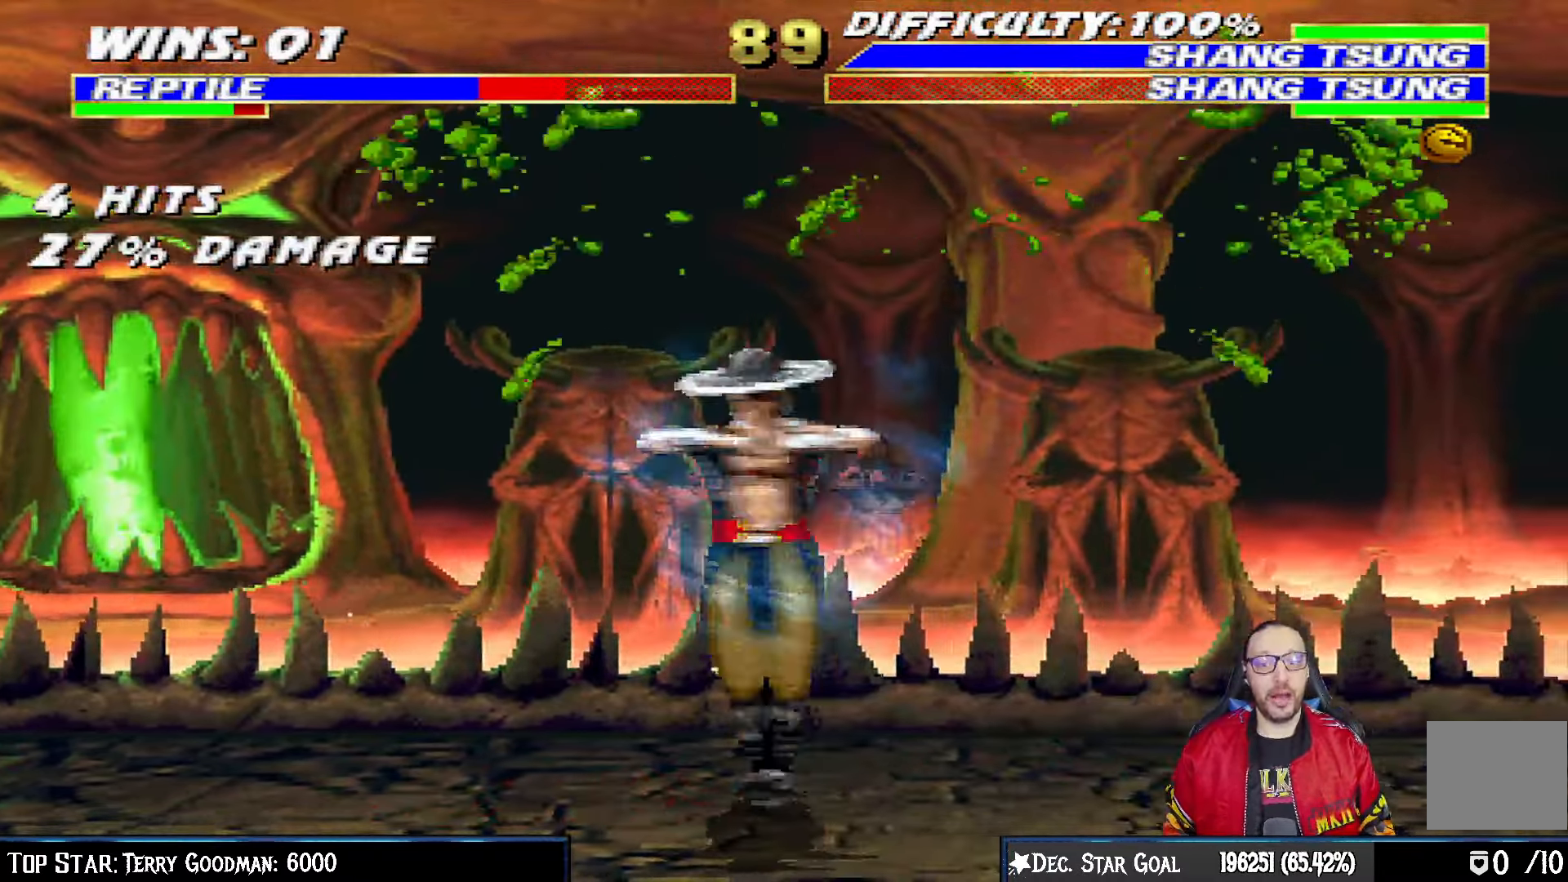
{"buttons": ["L1", "R1", "DPAD_DOWN", "DPAD_RIGHT"], "left_stick": "center", "right_stick": "center", "events": []}
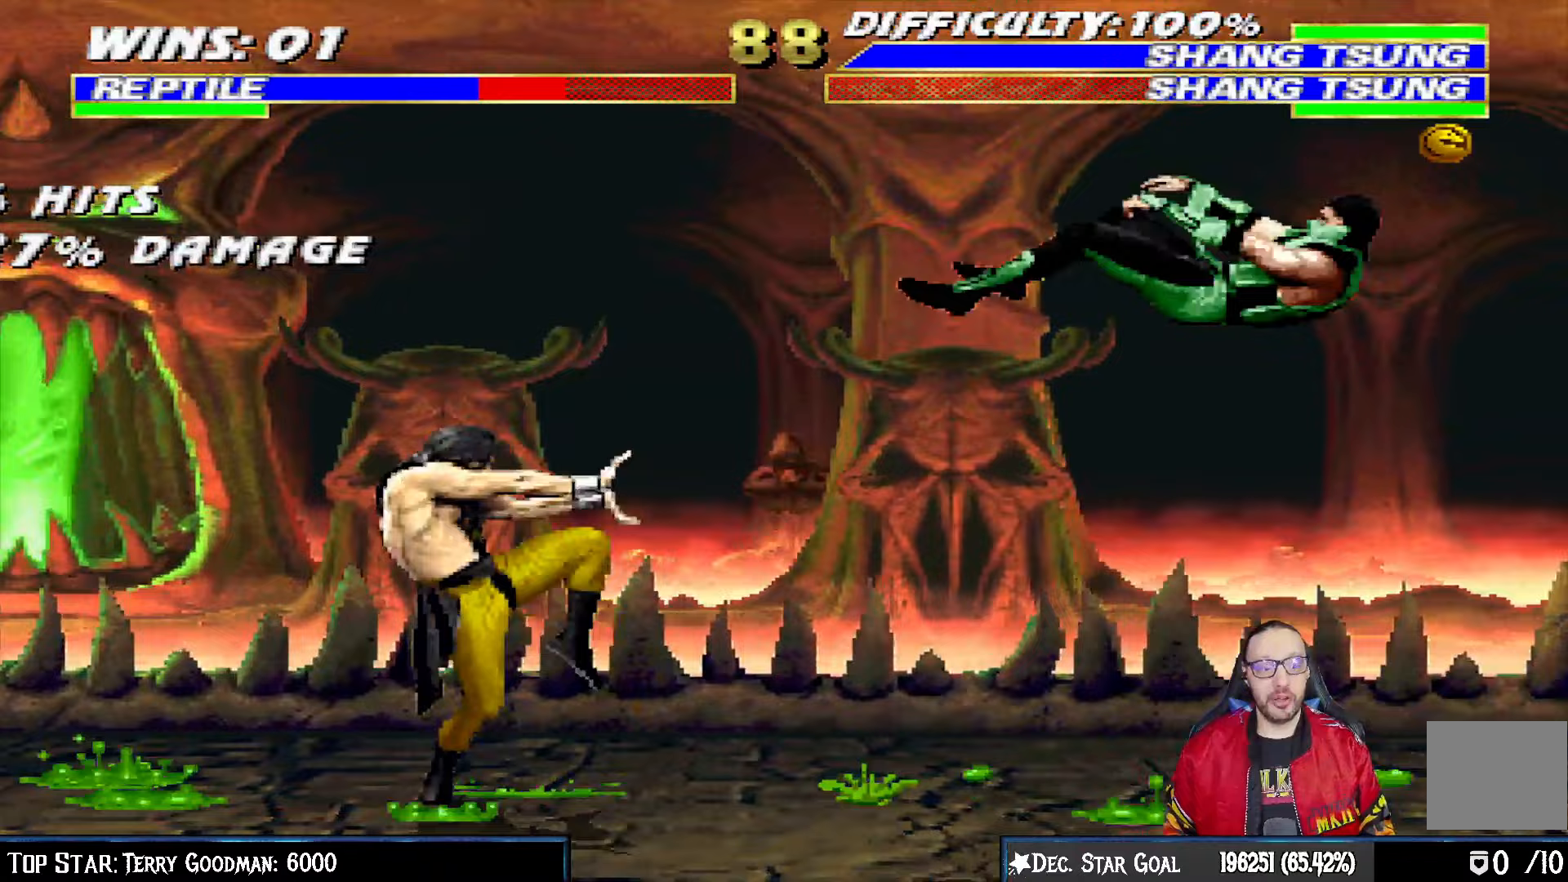
{"buttons": ["L1", "R1", "DPAD_DOWN", "DPAD_RIGHT"], "left_stick": "center", "right_stick": "center", "events": []}
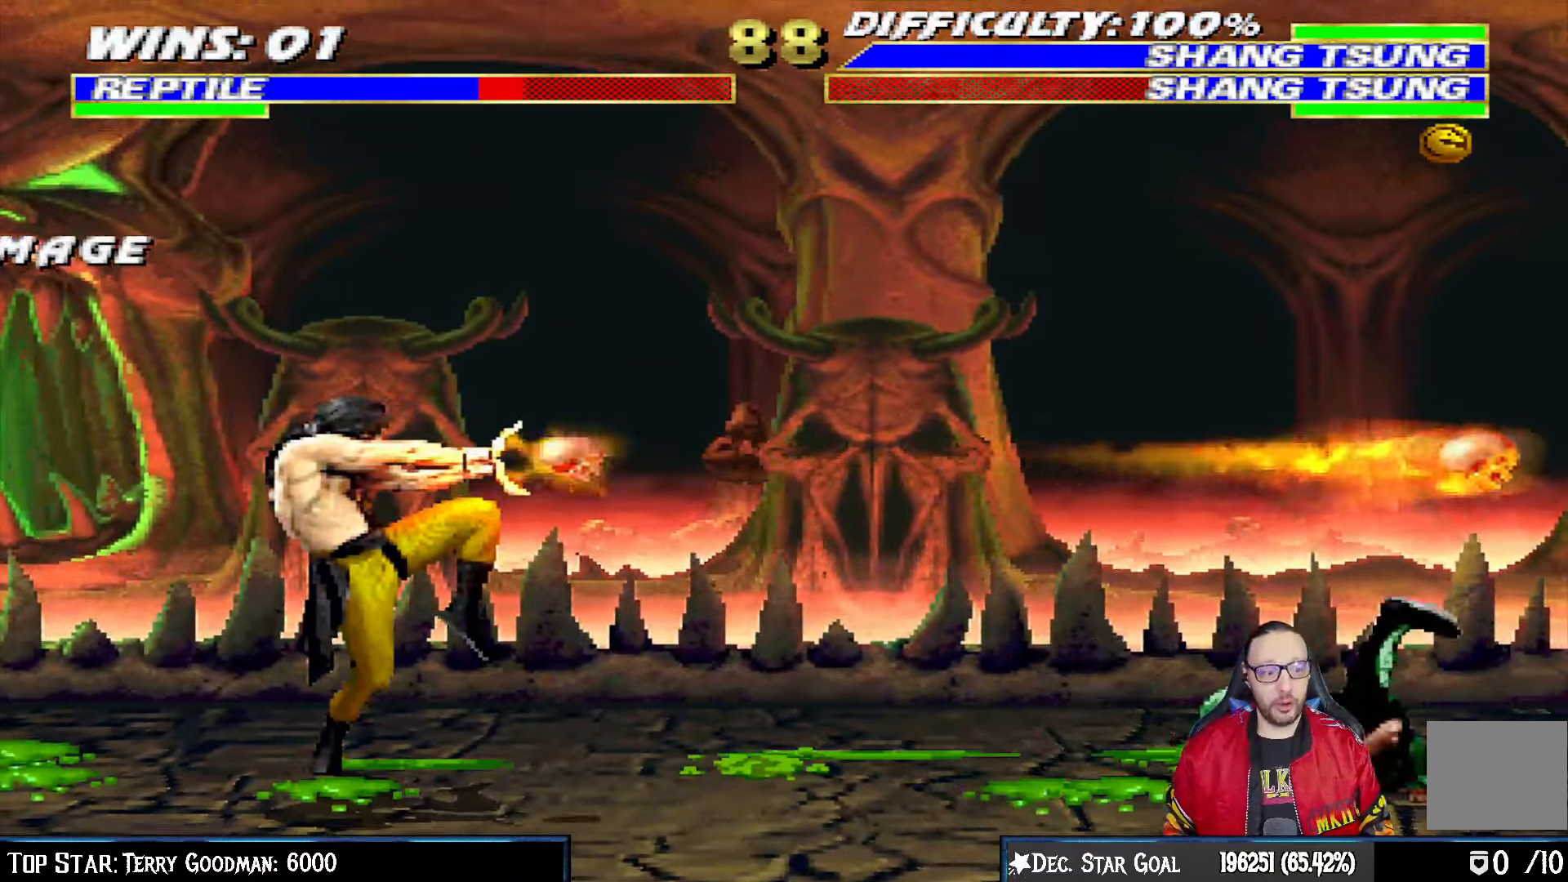
{"buttons": ["L1", "R1", "DPAD_DOWN", "DPAD_RIGHT"], "left_stick": "center", "right_stick": "center", "events": []}
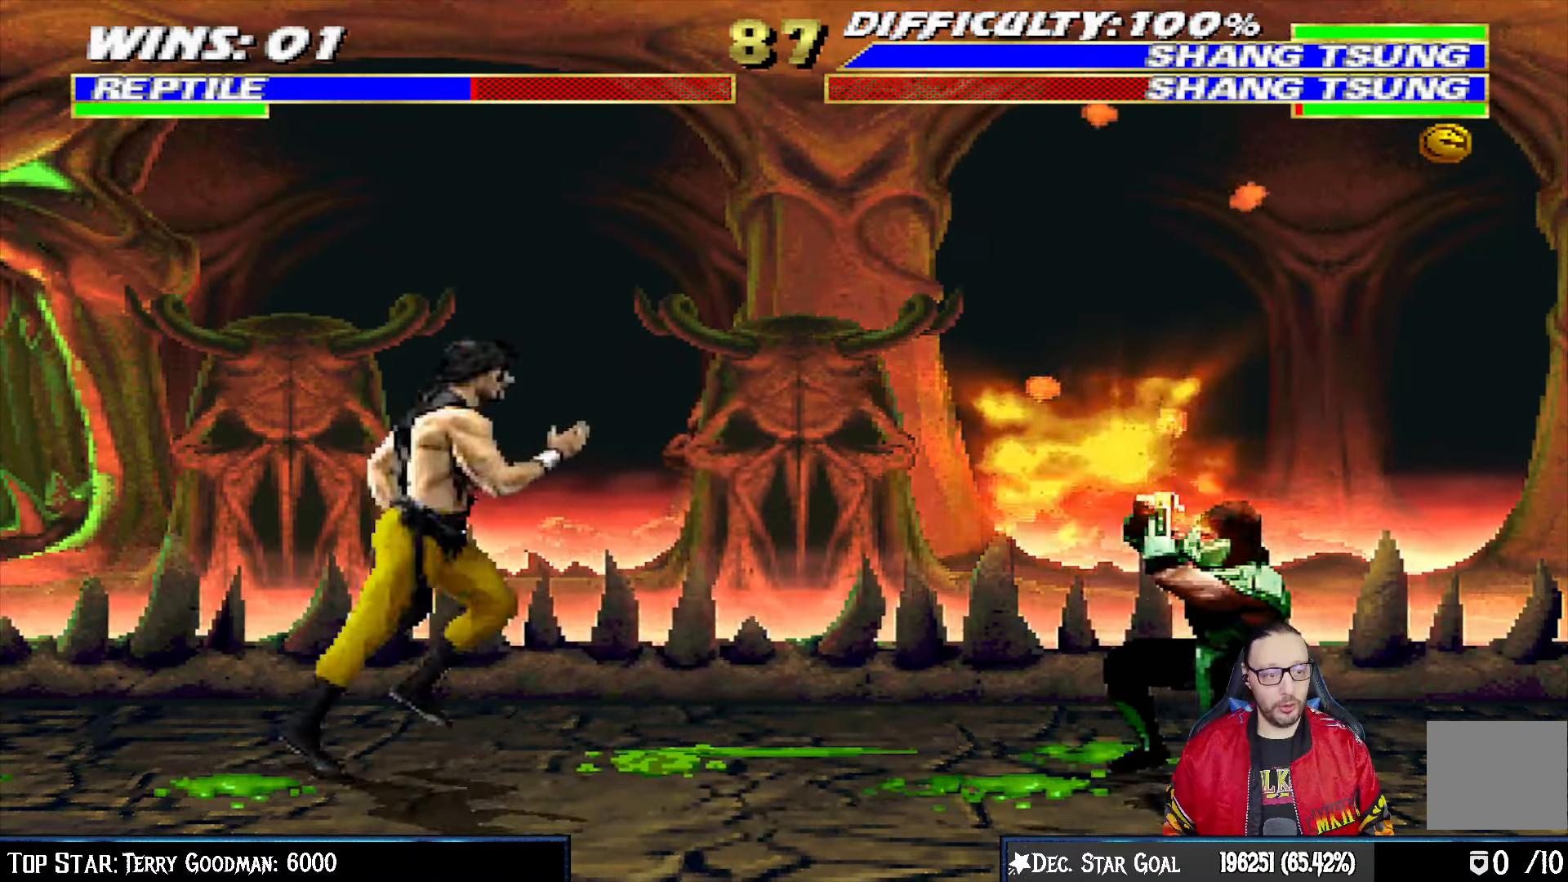
{"buttons": ["L1", "DPAD_UP"], "left_stick": "center", "right_stick": "center", "events": [[33, "DPAD_DOWN", "up"], [67, "DPAD_RIGHT", "up"], [83, "L1", "up"], [133, "R1", "up"], [200, "DPAD_LEFT", "down"], [200, "L1", "down"], [217, "DPAD_UP", "down"], [500, "DPAD_LEFT", "up"]]}
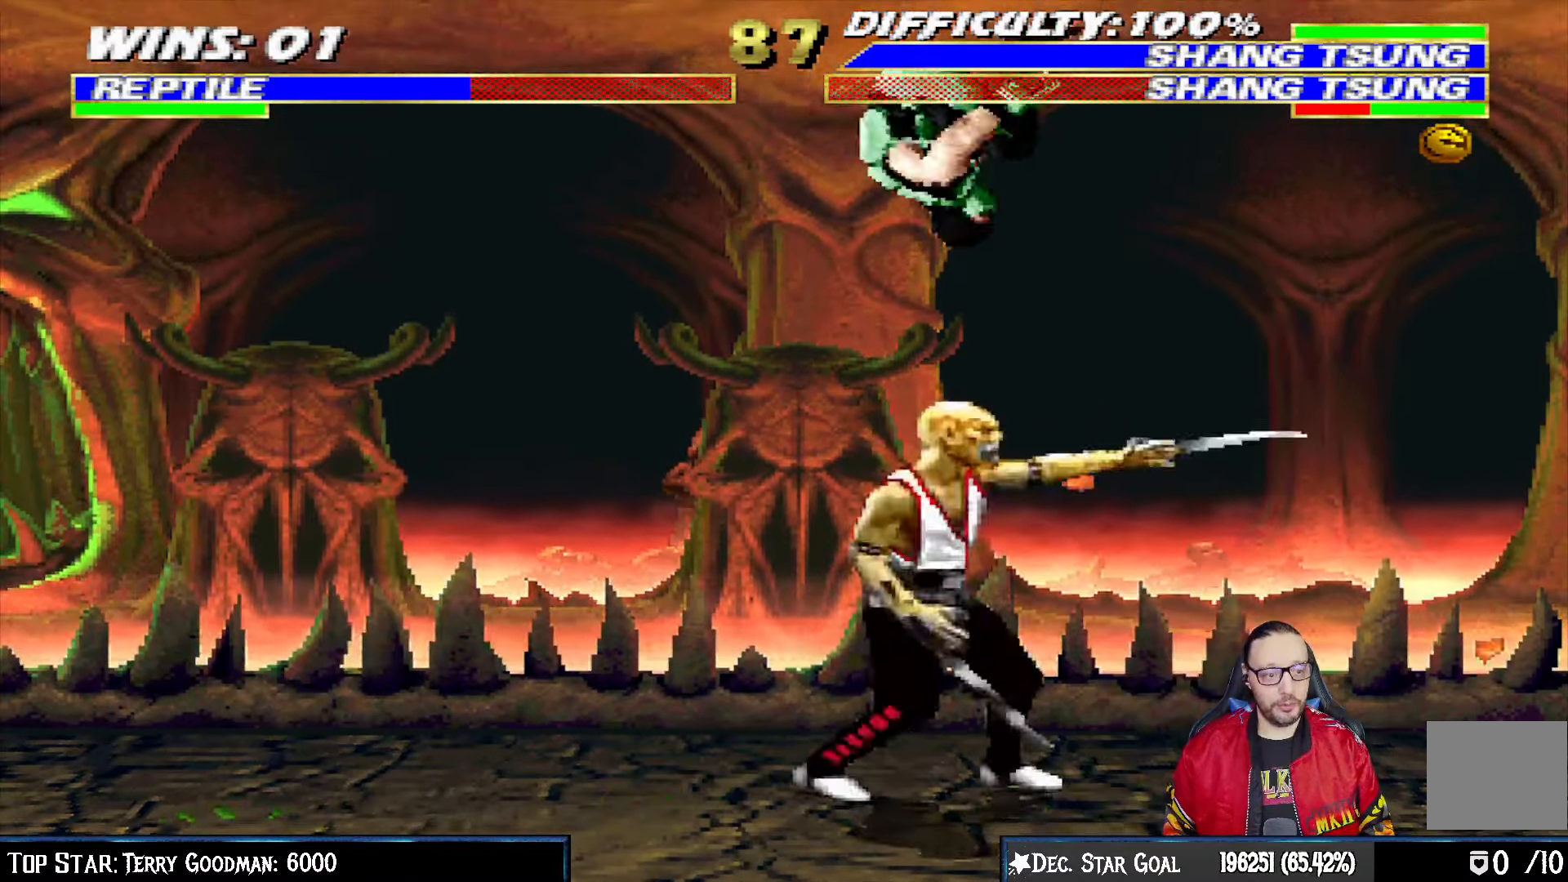
{"buttons": ["SQUARE", "L1", "DPAD_DOWN"], "left_stick": "center", "right_stick": "center", "events": [[50, "DPAD_UP", "up"], [133, "DPAD_DOWN", "down"], [167, "SQUARE", "down"], [267, "SQUARE", "up"], [350, "SQUARE", "down"], [400, "SQUARE", "up"], [500, "SQUARE", "down"]]}
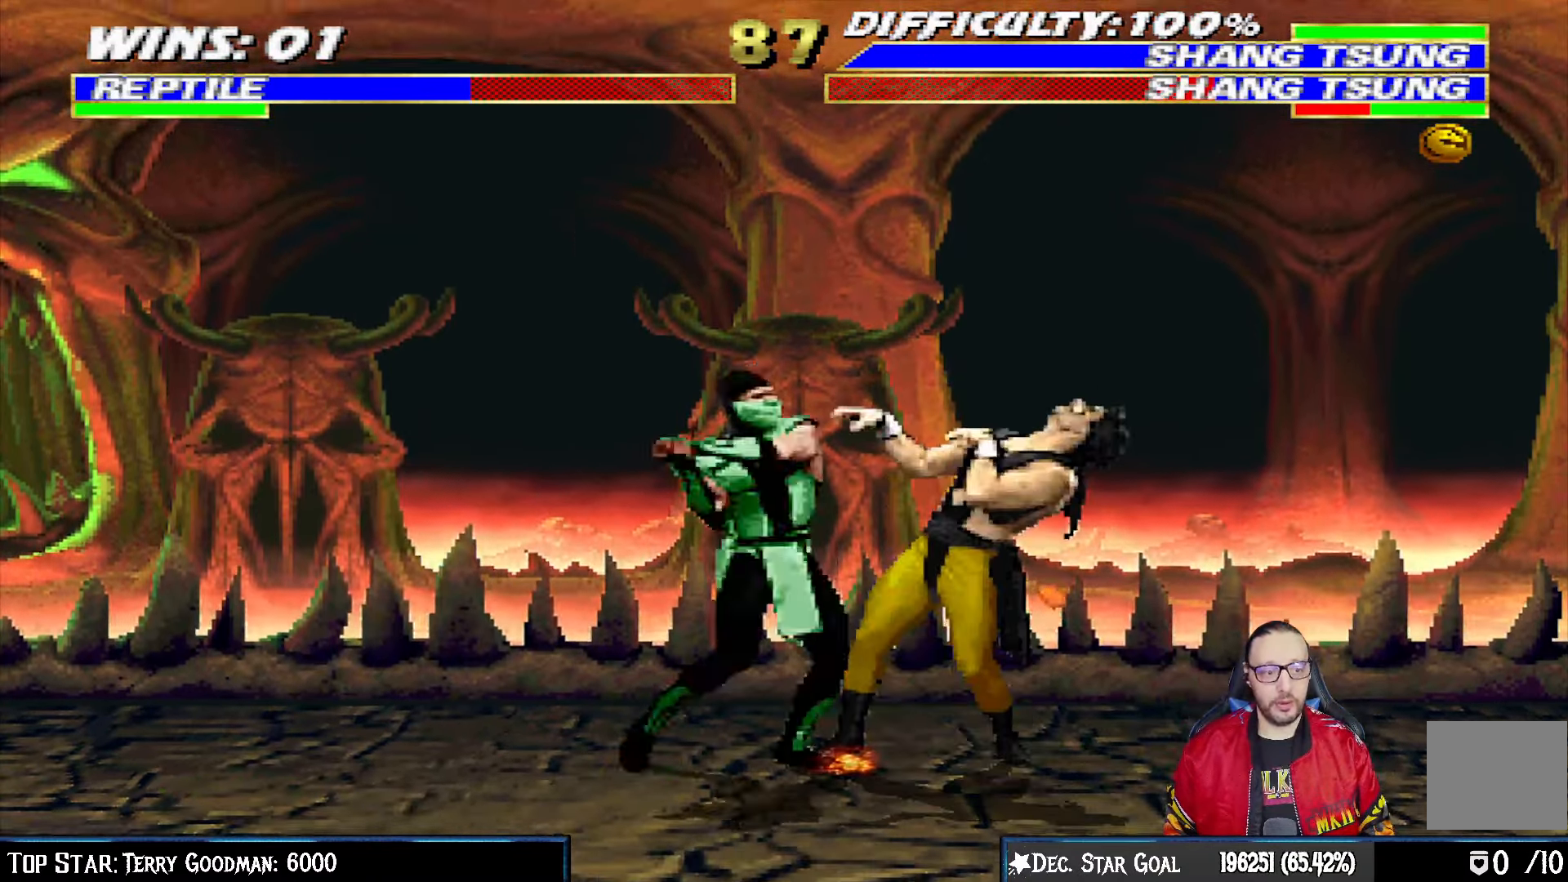
{"buttons": ["CROSS", "L1", "DPAD_DOWN"], "left_stick": "center", "right_stick": "center", "events": [[50, "SQUARE", "up"], [150, "SQUARE", "down"], [250, "CROSS", "down"], [250, "SQUARE", "up"], [350, "CROSS", "up"], [417, "CROSS", "down"]]}
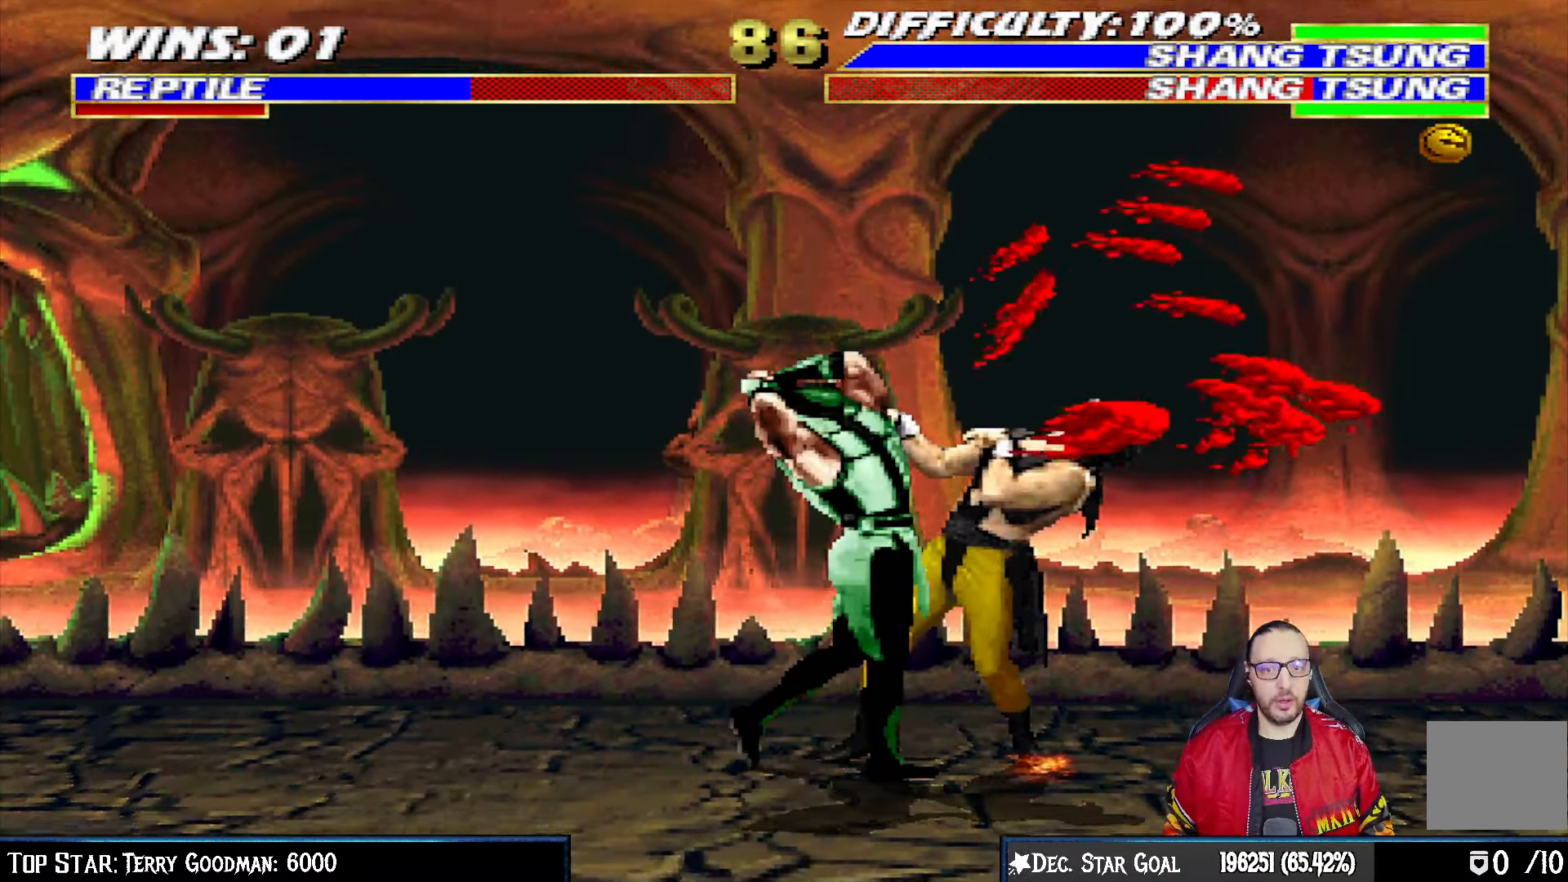
{"buttons": [], "left_stick": "center", "right_stick": "center", "events": [[17, "CROSS", "up"], [83, "CROSS", "down"], [100, "DPAD_RIGHT", "down"], [200, "DPAD_RIGHT", "up"], [250, "DPAD_DOWN", "up"], [283, "L1", "up"], [350, "CROSS", "up"]]}
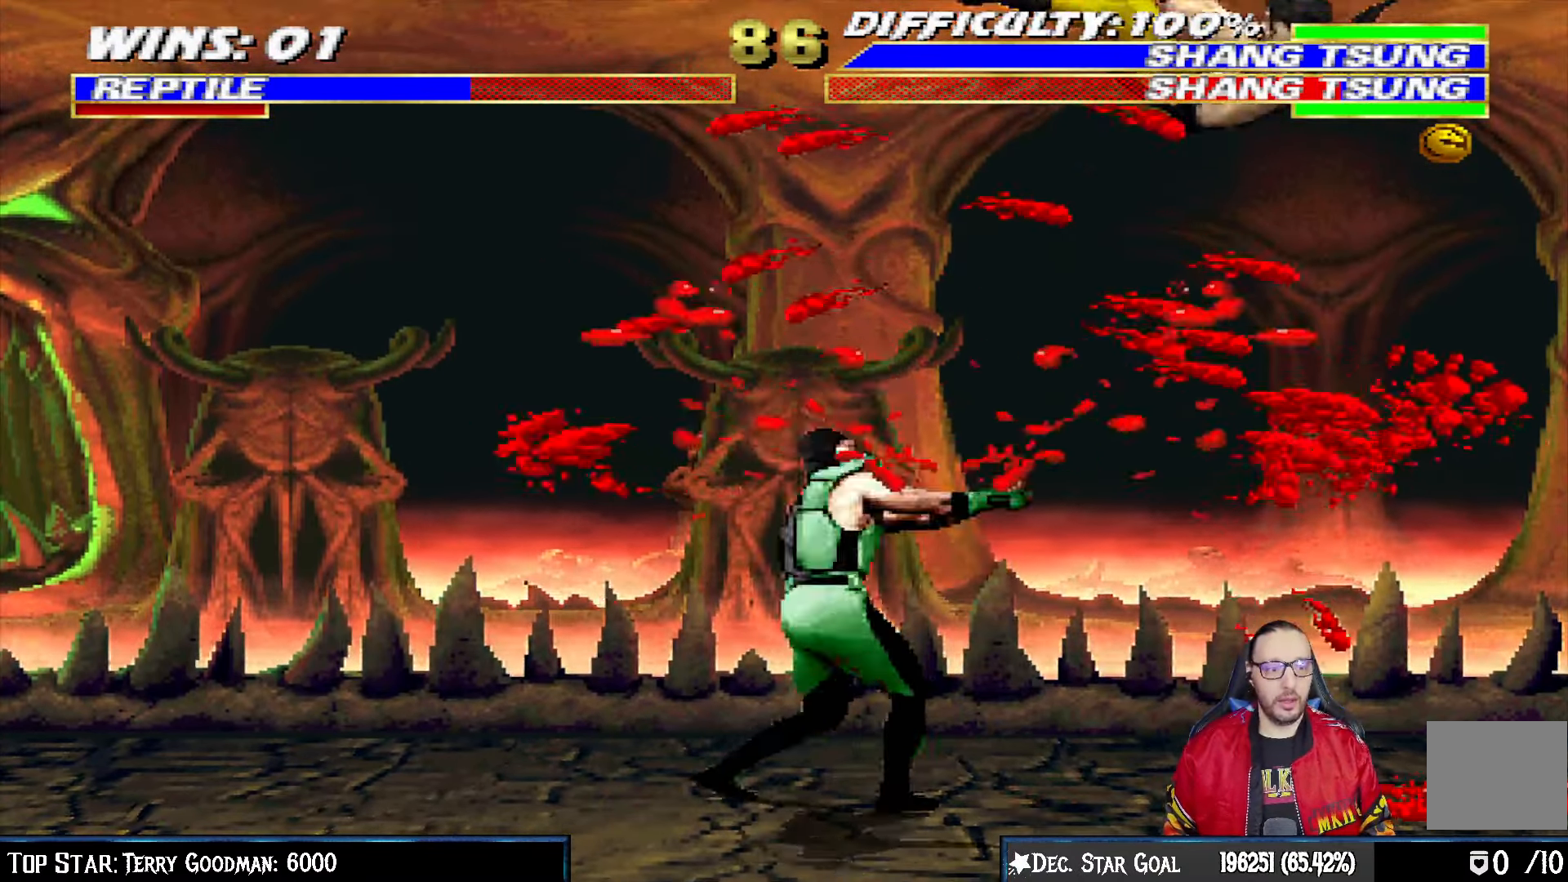
{"buttons": ["TRIANGLE"], "left_stick": "center", "right_stick": "center", "events": [[50, "DPAD_RIGHT", "down"], [67, "L1", "down"], [83, "DPAD_UP", "down"], [233, "TRIANGLE", "down"], [317, "TRIANGLE", "up"], [350, "TRIANGLE", "down"], [400, "DPAD_UP", "up"], [433, "DPAD_RIGHT", "up"], [433, "L1", "up"]]}
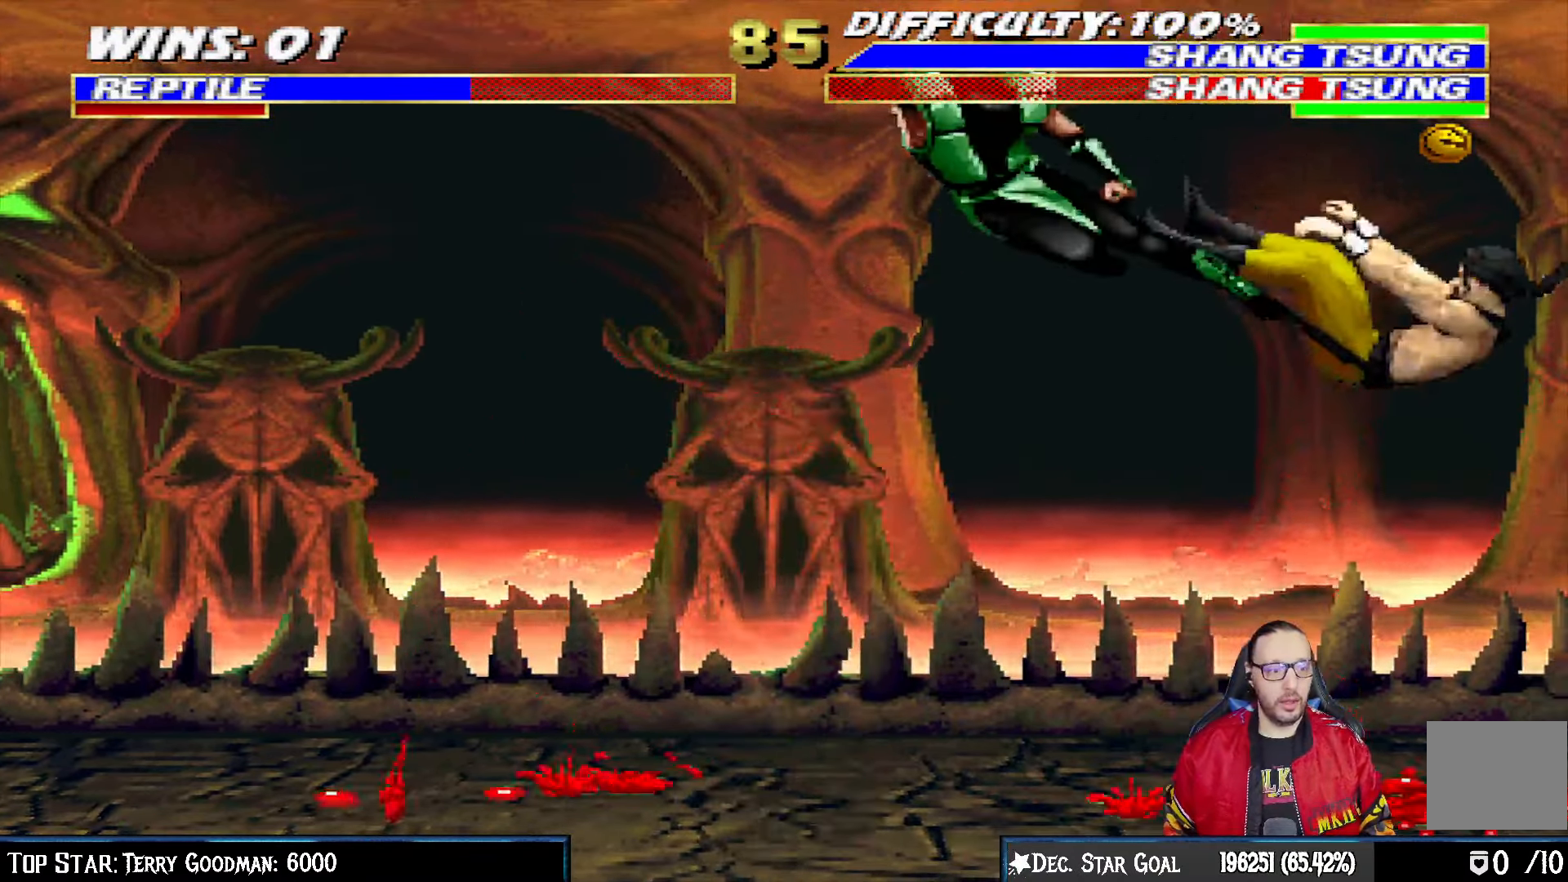
{"buttons": ["L1", "DPAD_UP", "DPAD_LEFT"], "left_stick": "center", "right_stick": "center", "events": [[67, "TRIANGLE", "up"], [350, "DPAD_LEFT", "down"], [350, "L1", "down"], [367, "DPAD_UP", "down"]]}